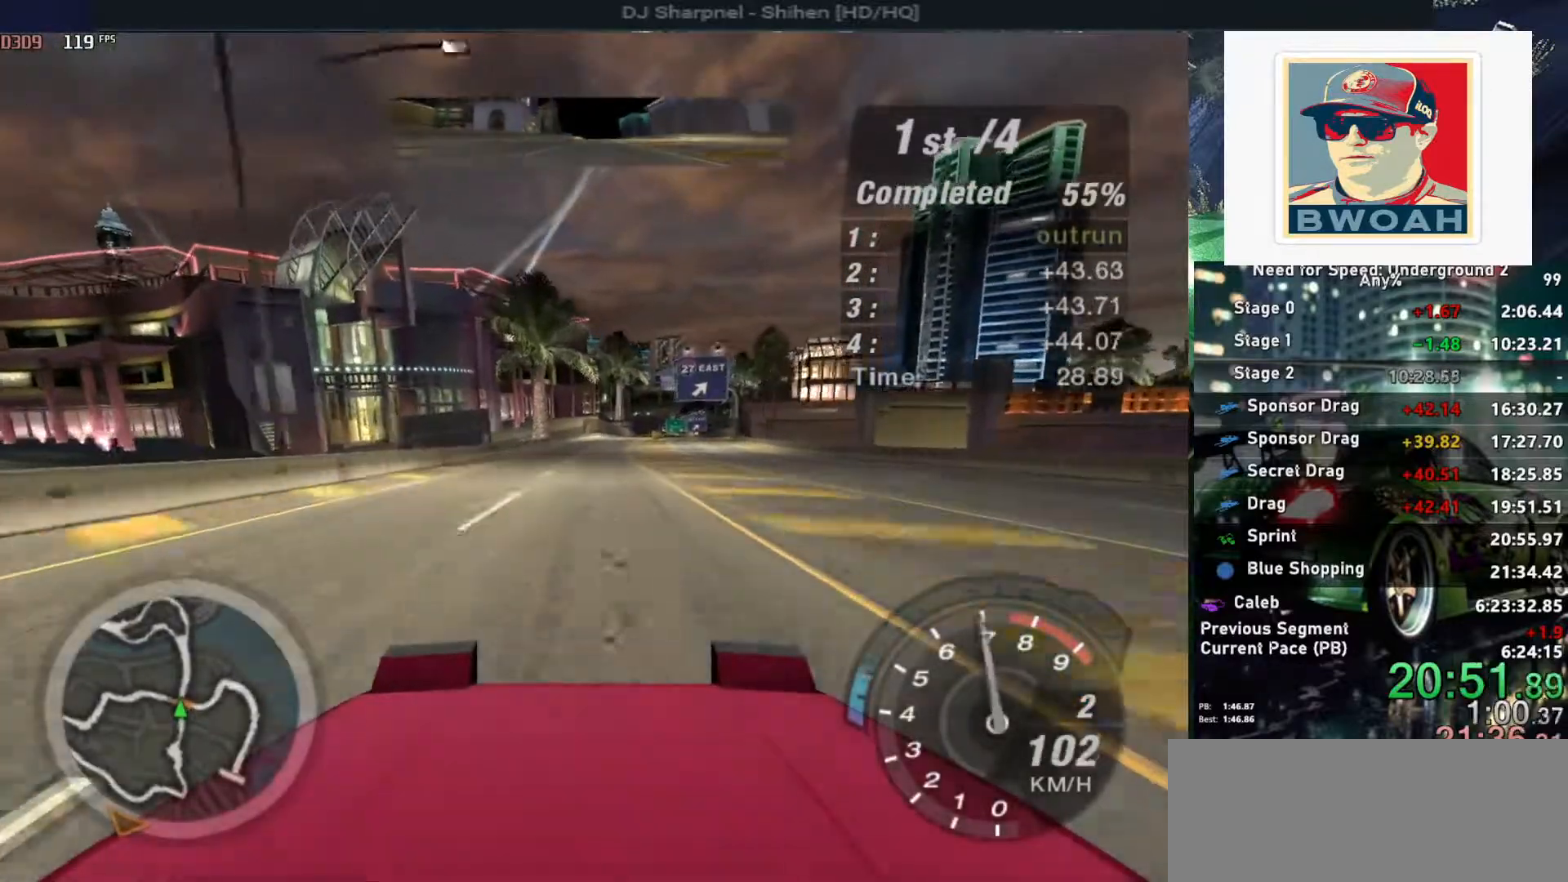
Gameplay with keyboard; each line is a JSON object with the keys held at the frame after it. "events" lists presses ("down") and releases ("up") of "alt", "ctrl", "down", "escape", "left", "r", "return", "right", "shift", "space", "super", "t", "tab", "u" and "up" between this image and that frame as [ms after this image, input, new state], when the widget could be followed in between. No other keys are recorded. Mouse input is not recorded.
{"keys": ["alt", "up"], "events": []}
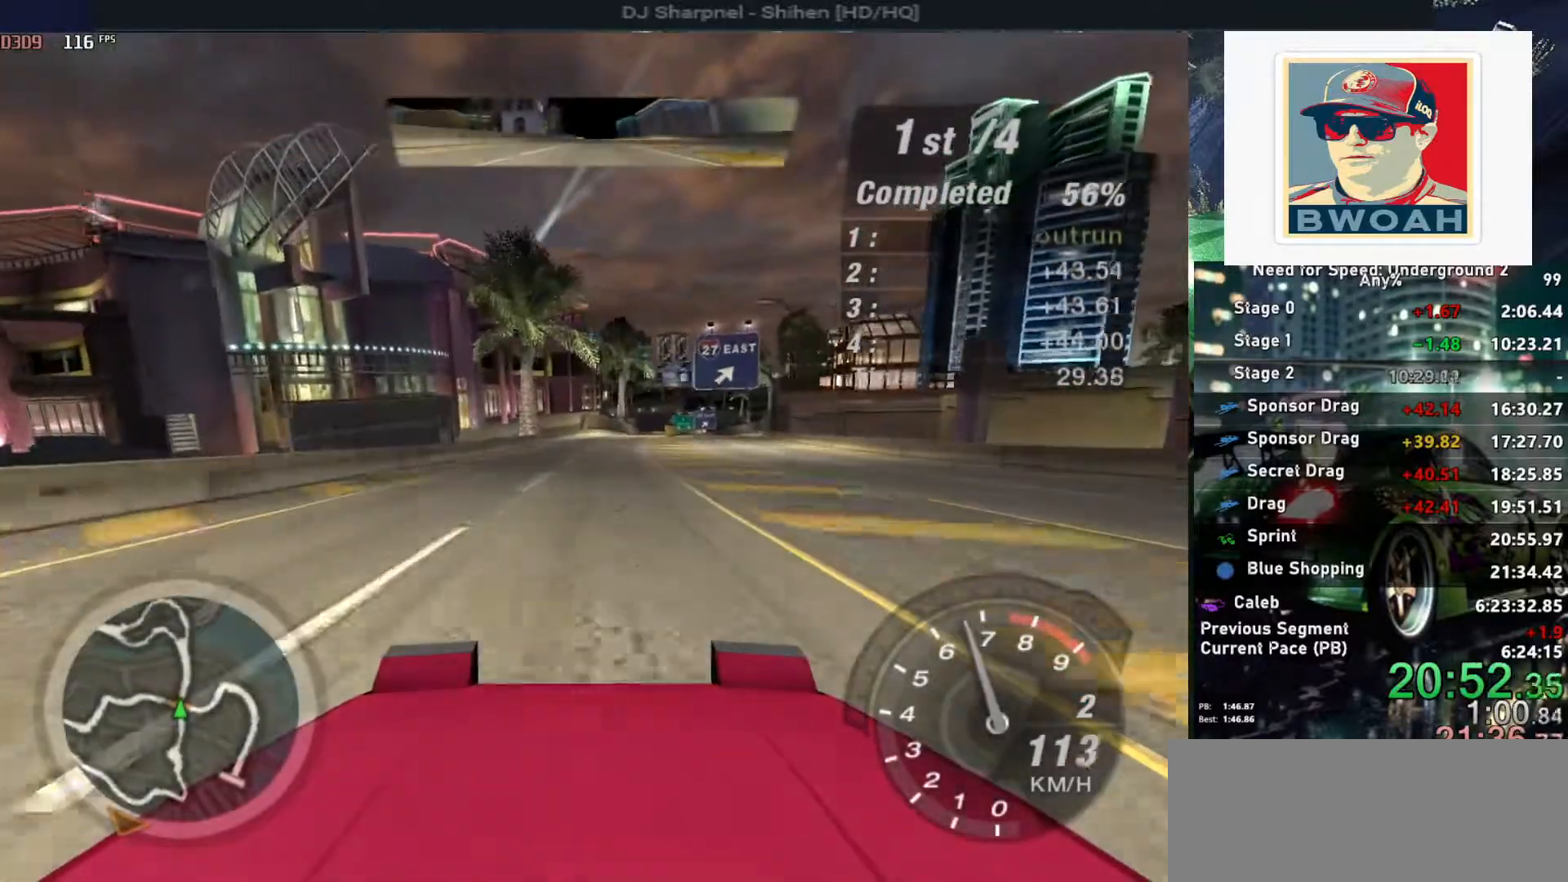
{"keys": ["right", "up"], "events": [[200, "alt", "up"], [483, "right", "down"]]}
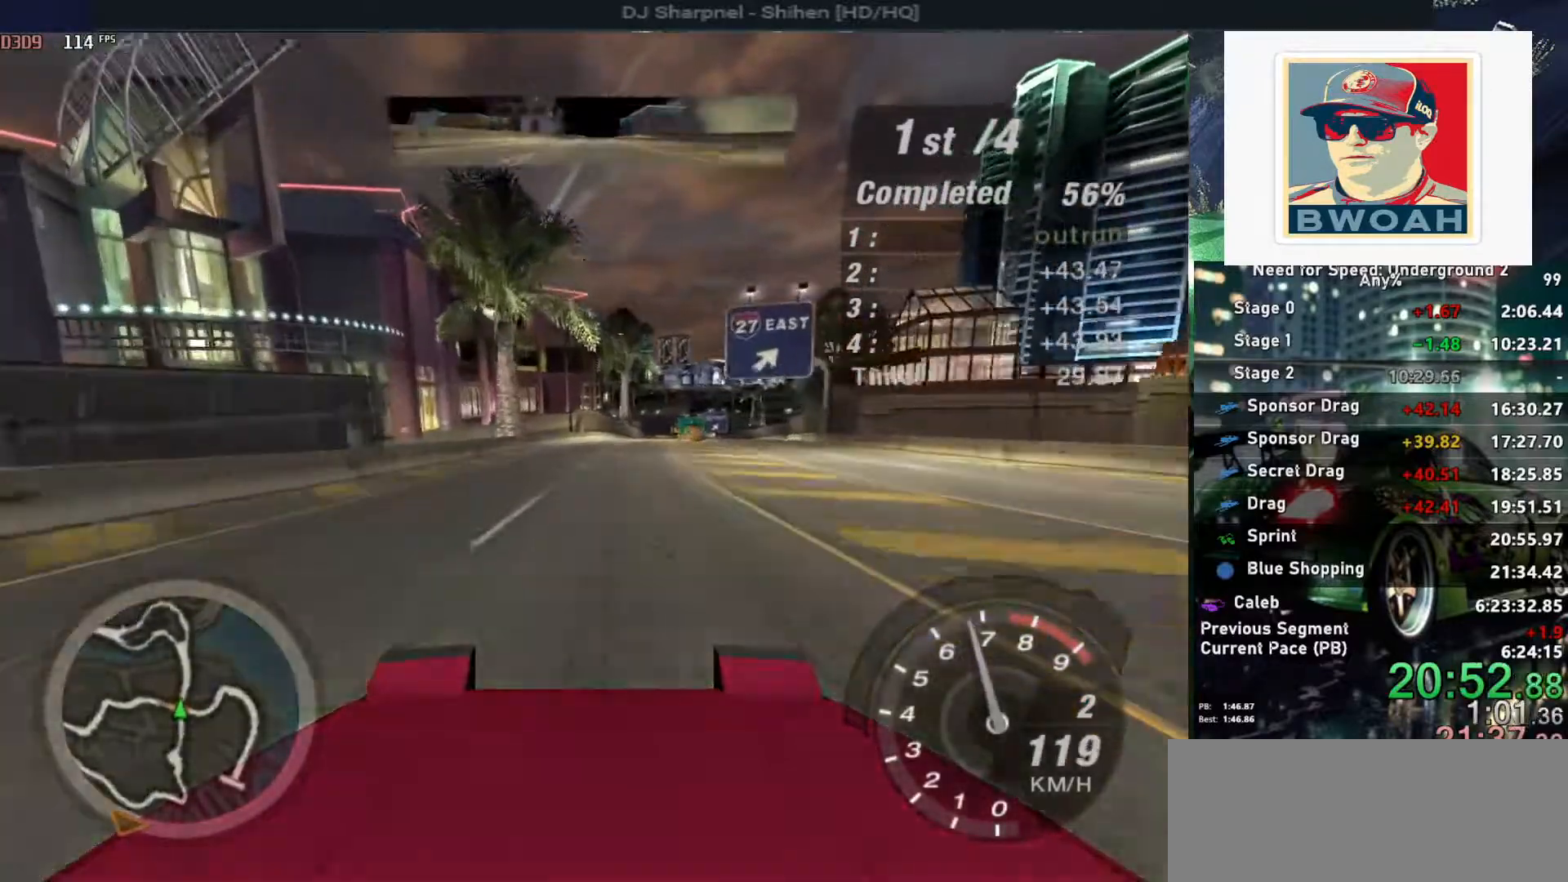
{"keys": ["up"], "events": [[50, "right", "up"]]}
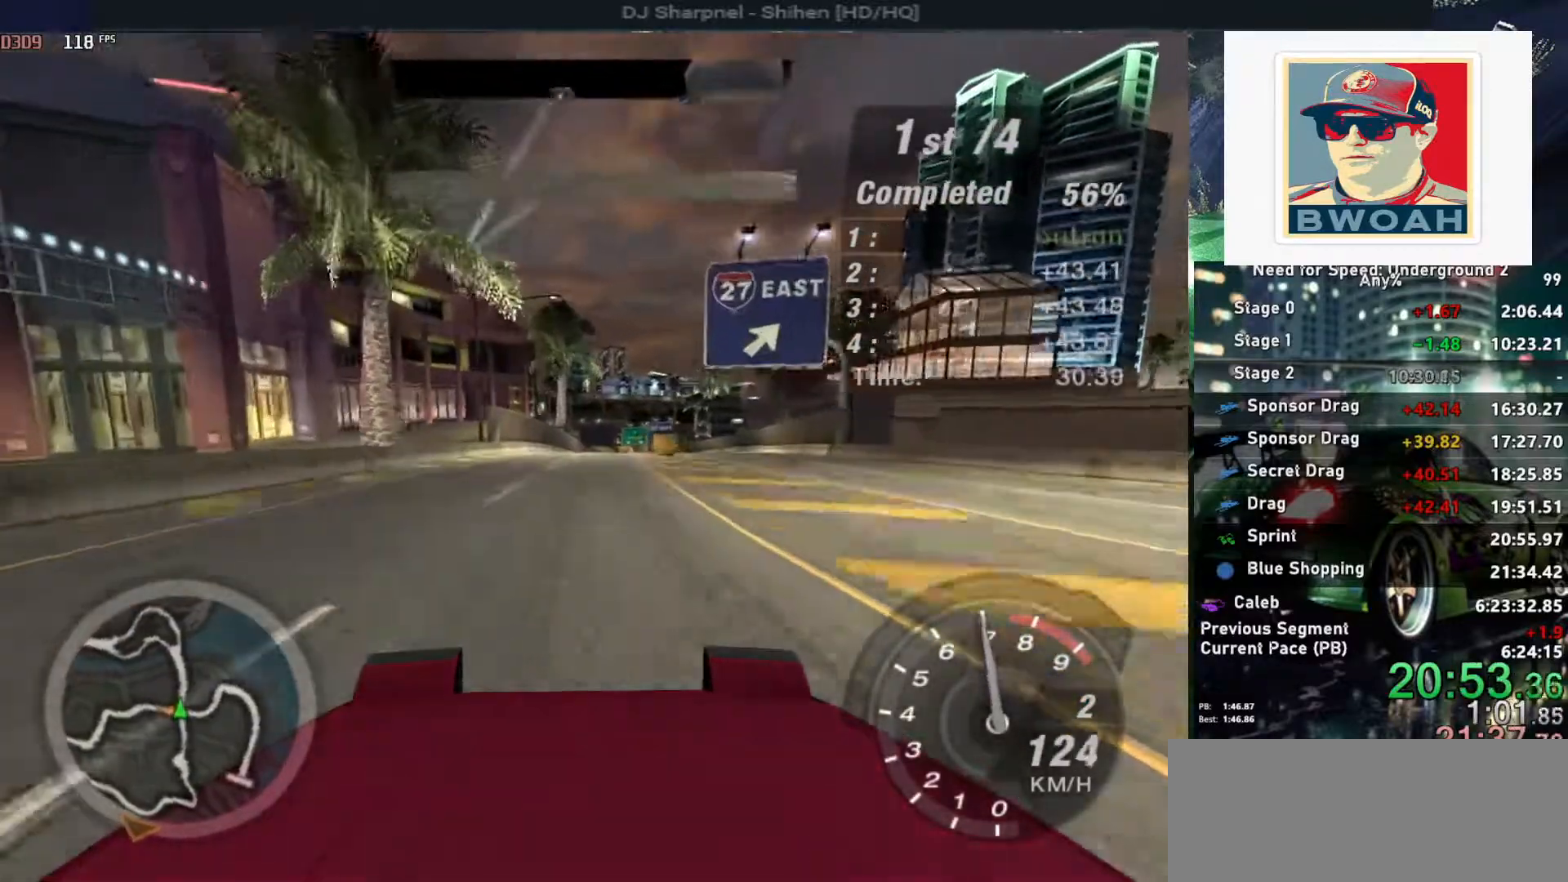
{"keys": ["up"], "events": []}
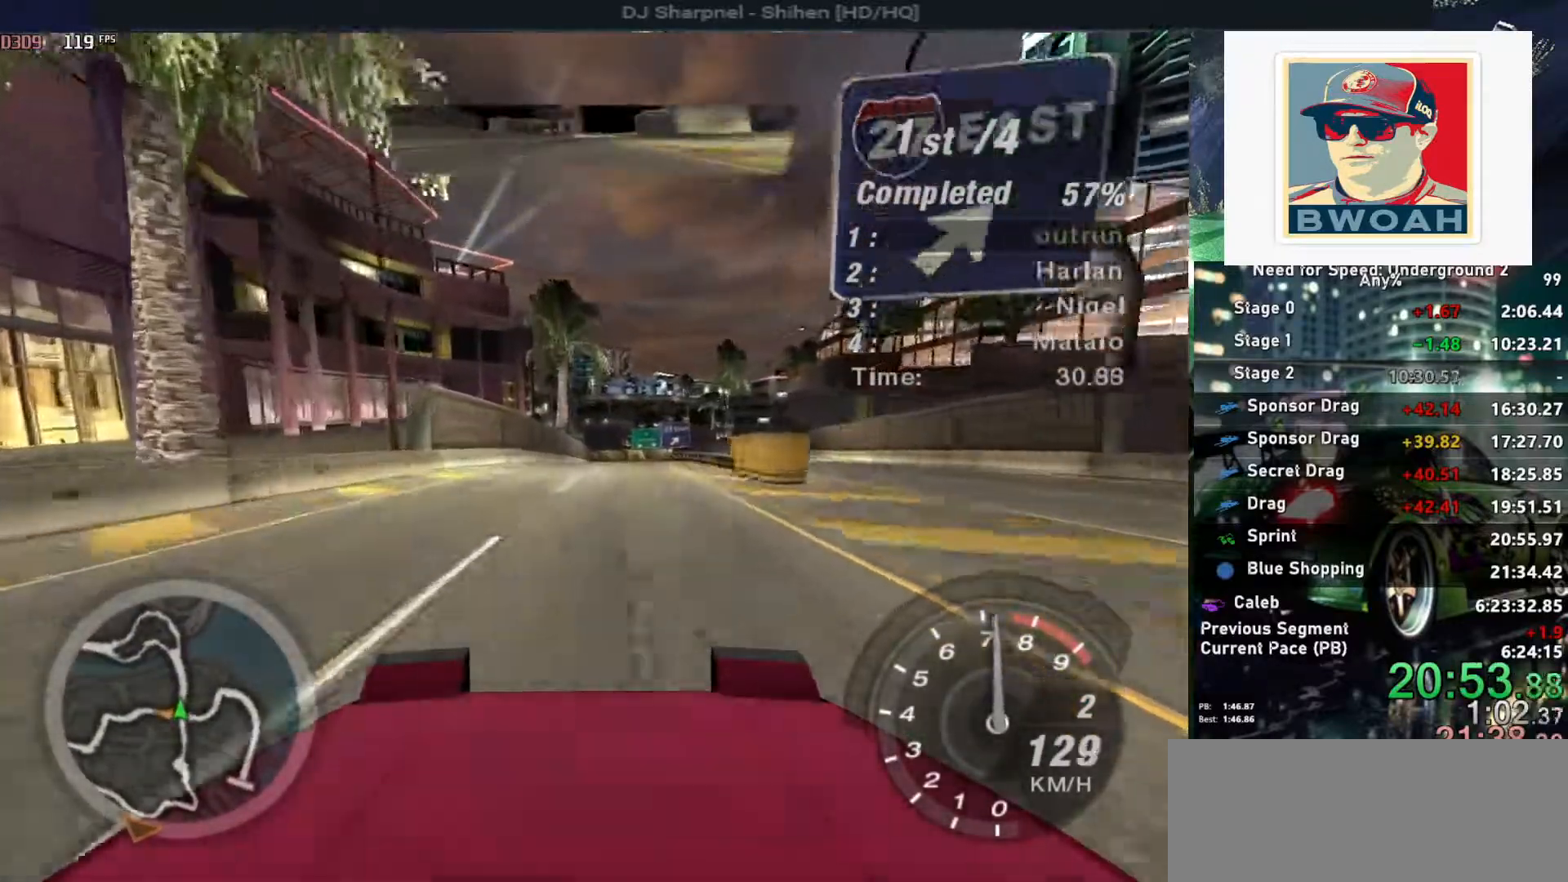
{"keys": ["up"], "events": [[67, "right", "down"], [167, "right", "up"]]}
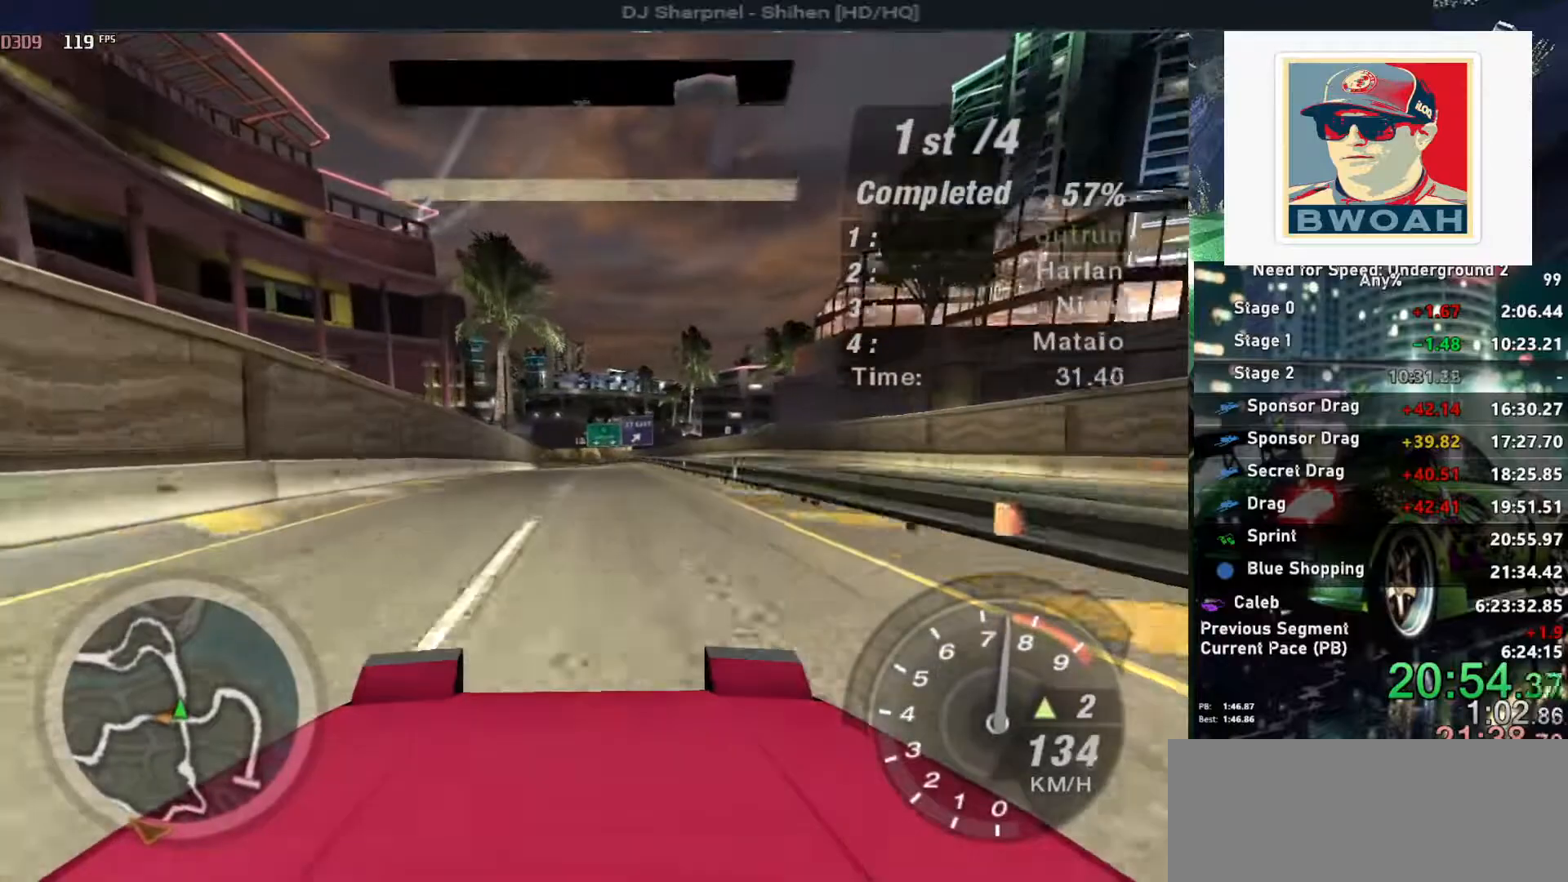
{"keys": ["up"], "events": []}
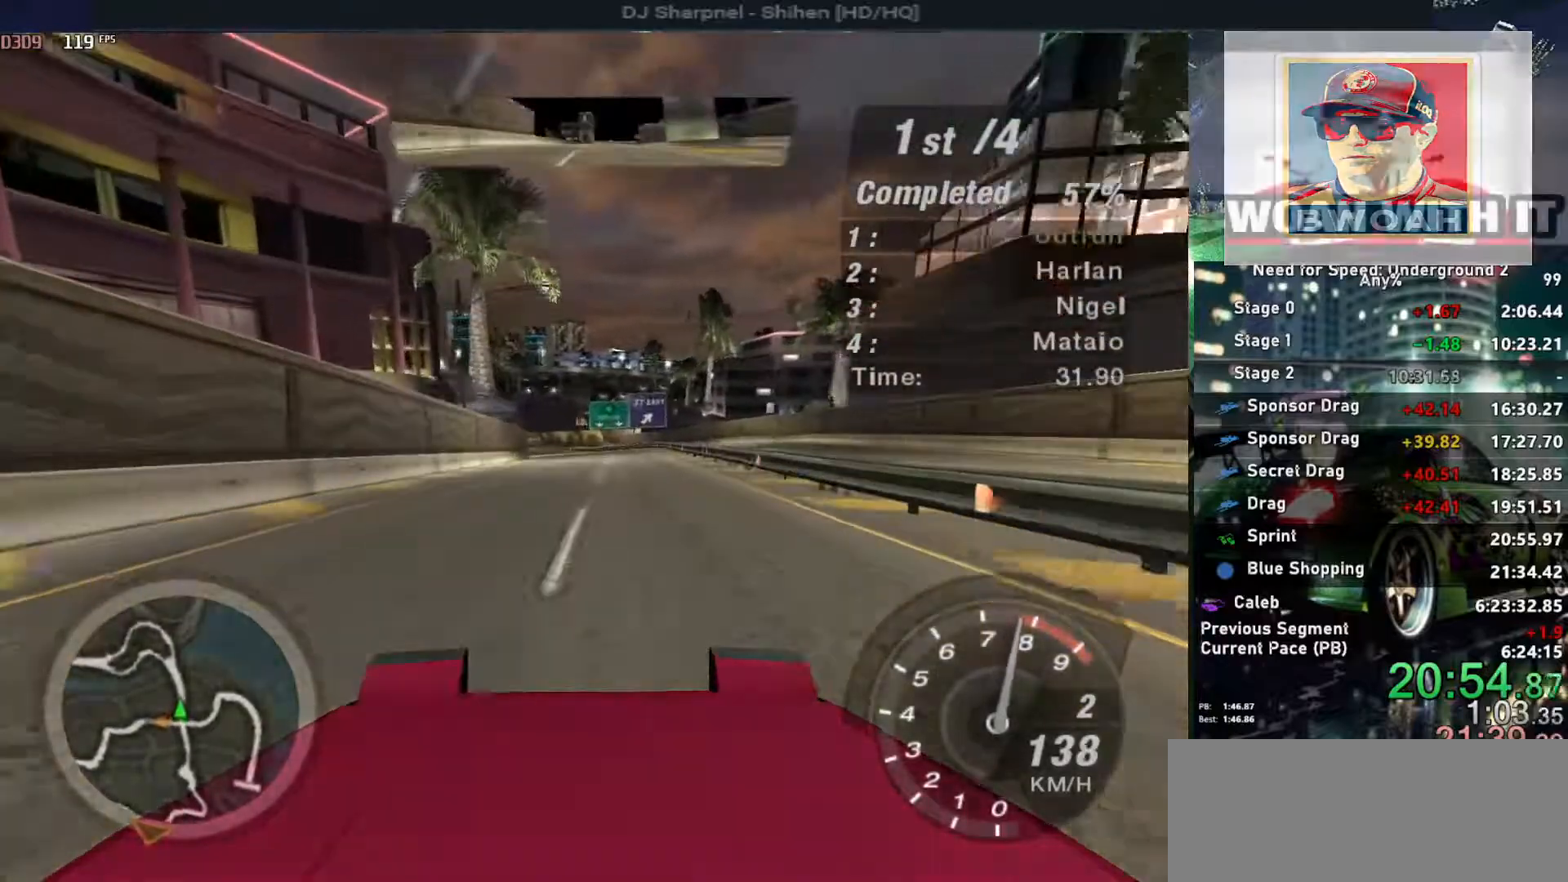
{"keys": ["up"], "events": [[100, "shift", "down"], [233, "shift", "up"]]}
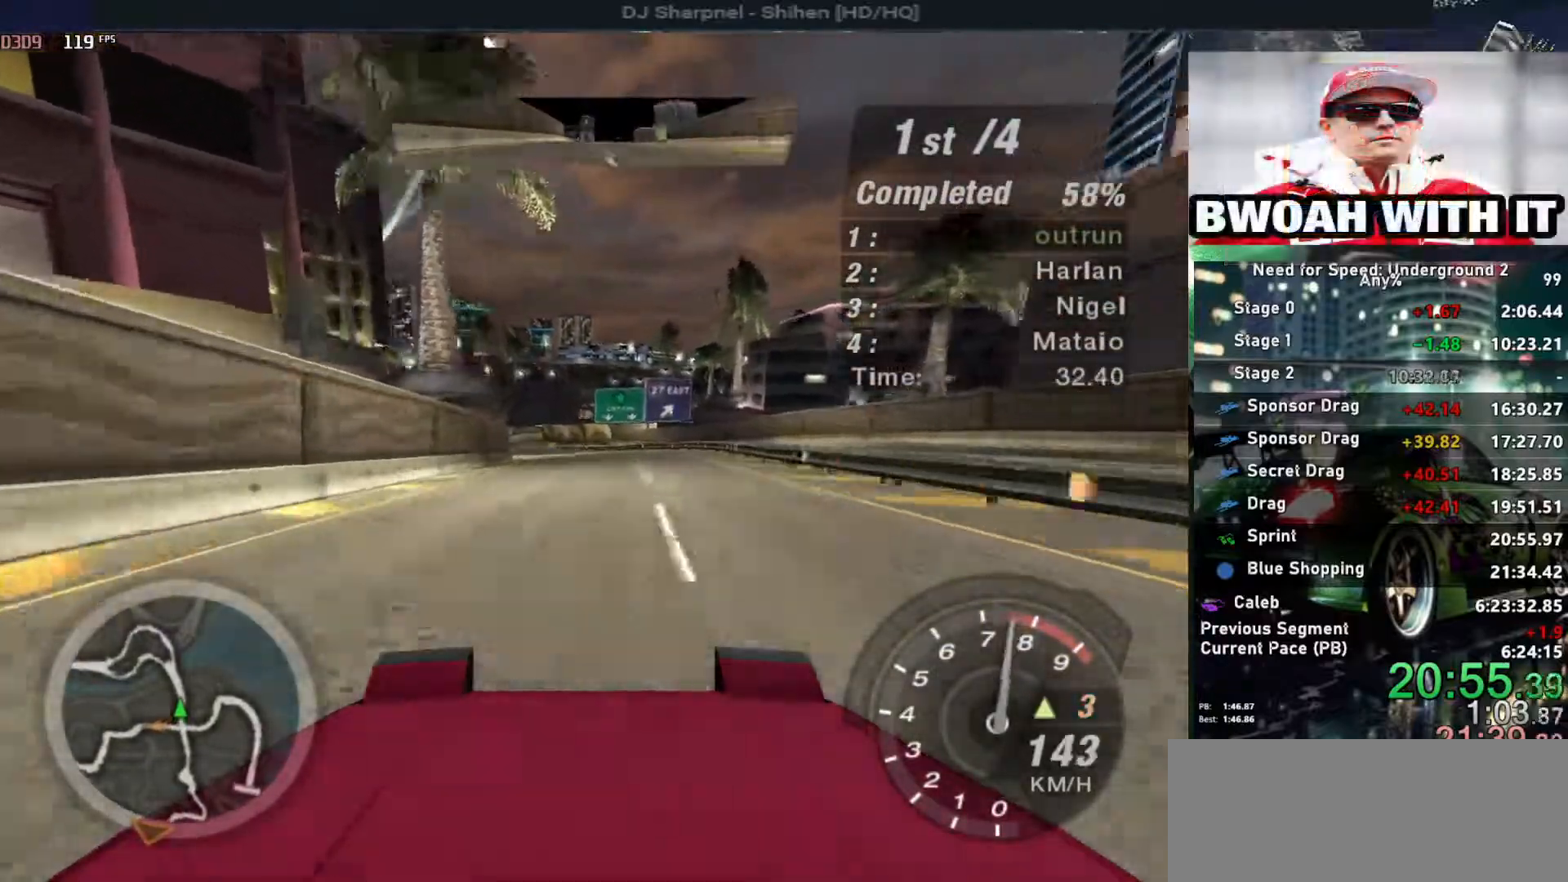
{"keys": ["up"], "events": []}
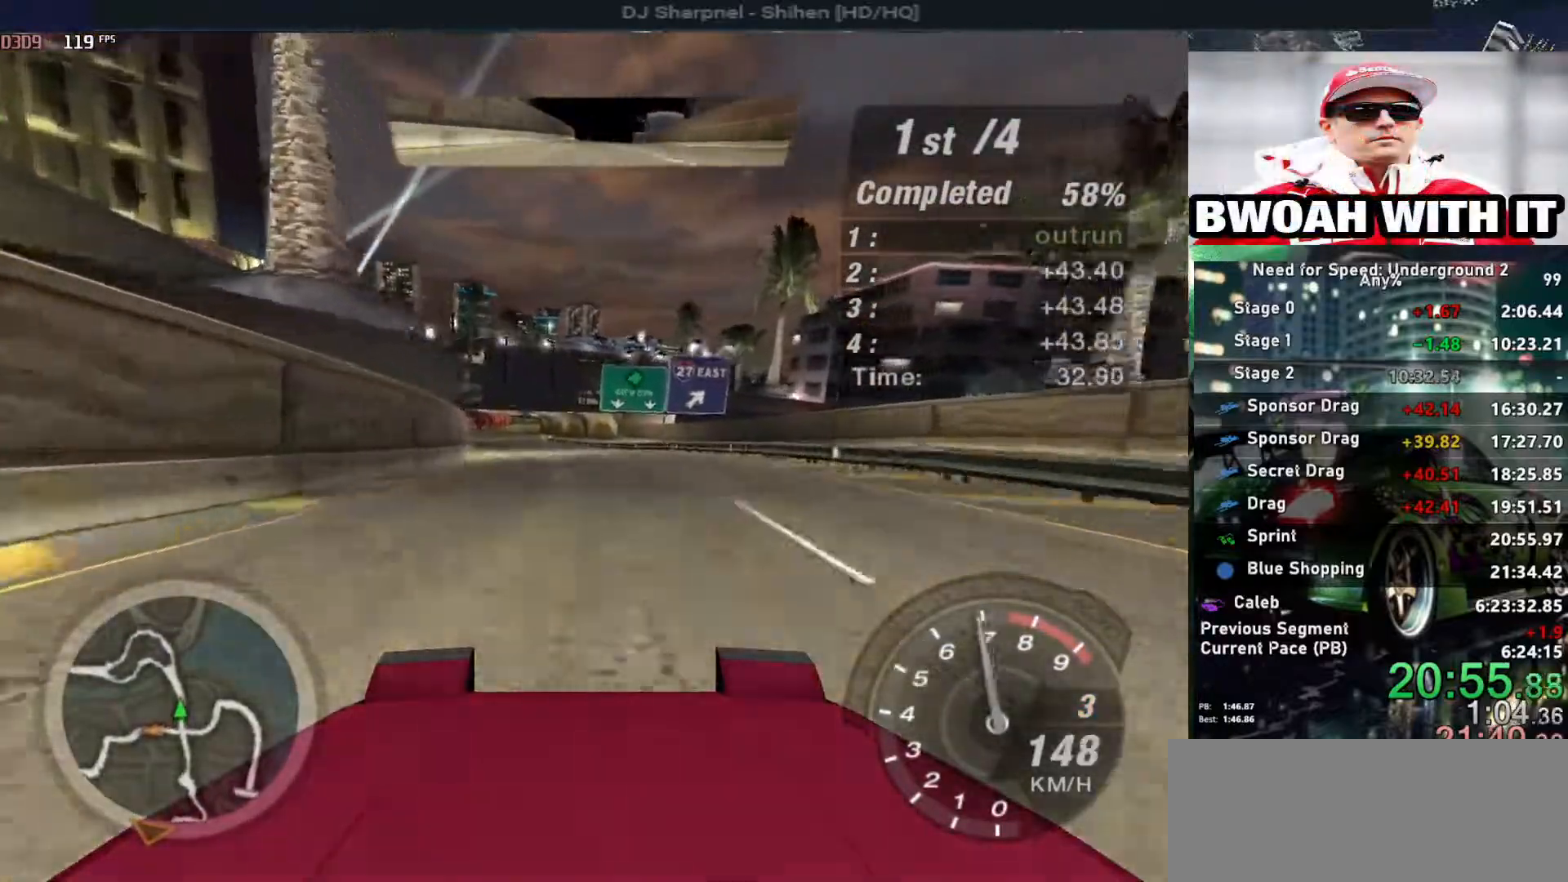
{"keys": ["up"], "events": [[183, "left", "down"], [283, "left", "up"]]}
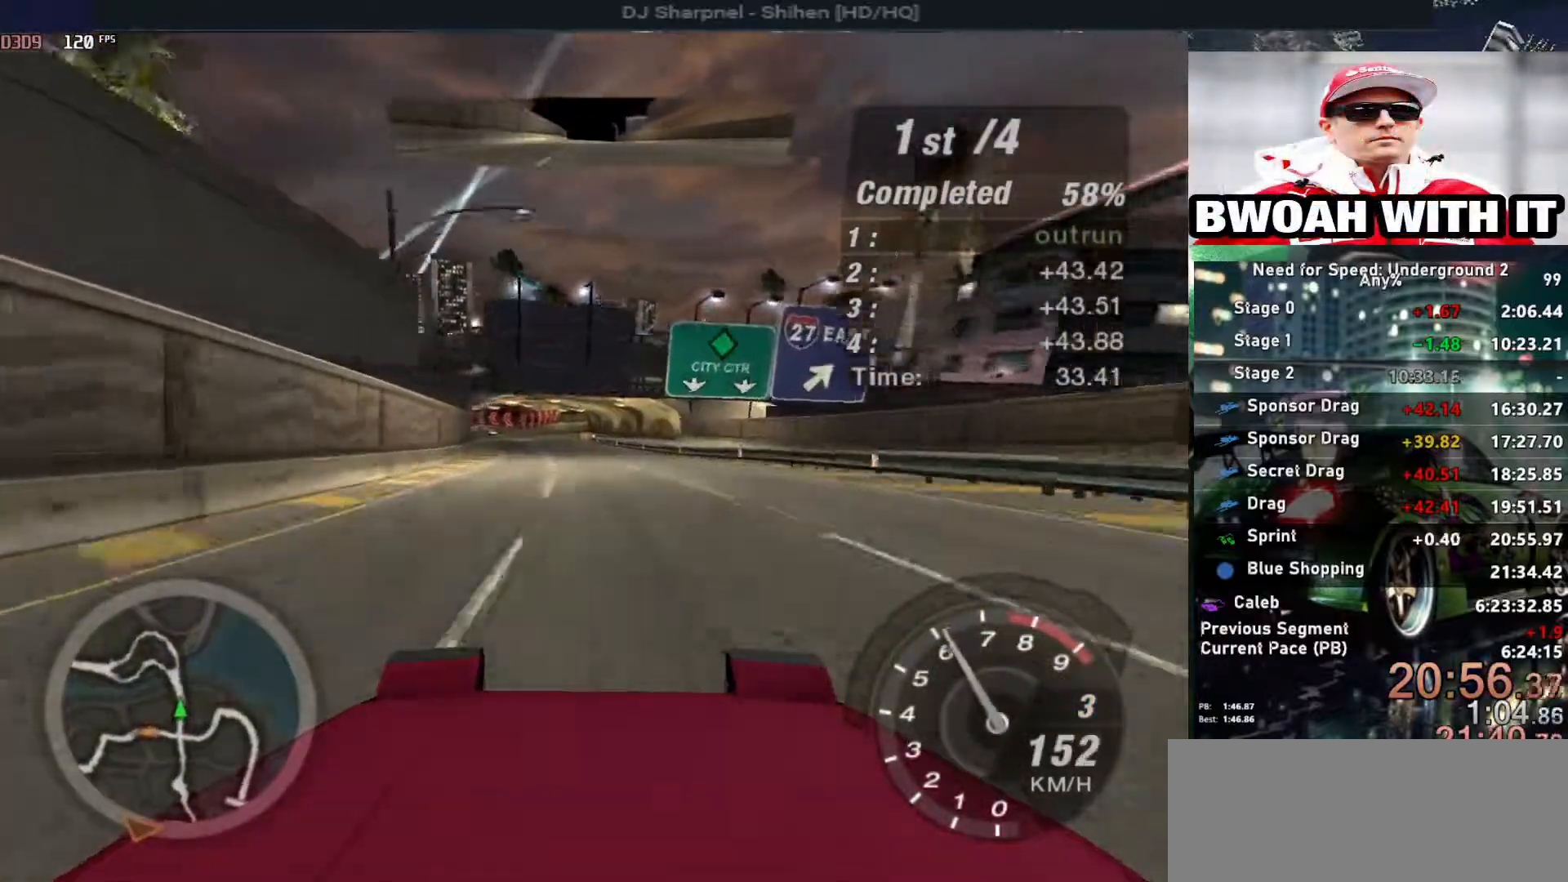
{"keys": ["up"], "events": [[283, "left", "down"], [383, "left", "up"]]}
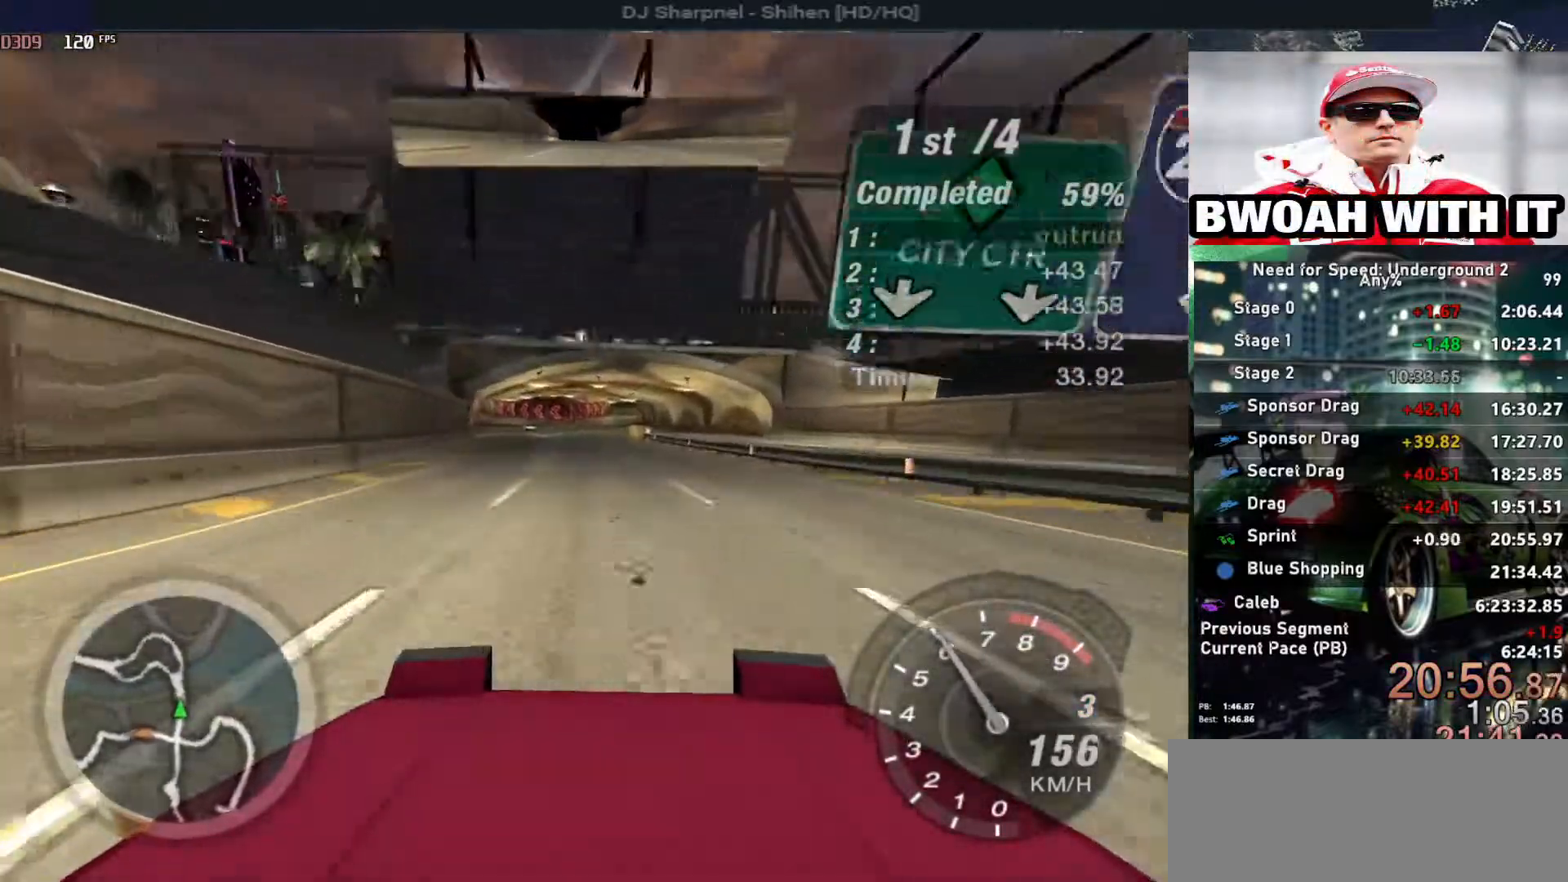
{"keys": ["up"], "events": [[250, "left", "down"], [300, "left", "up"]]}
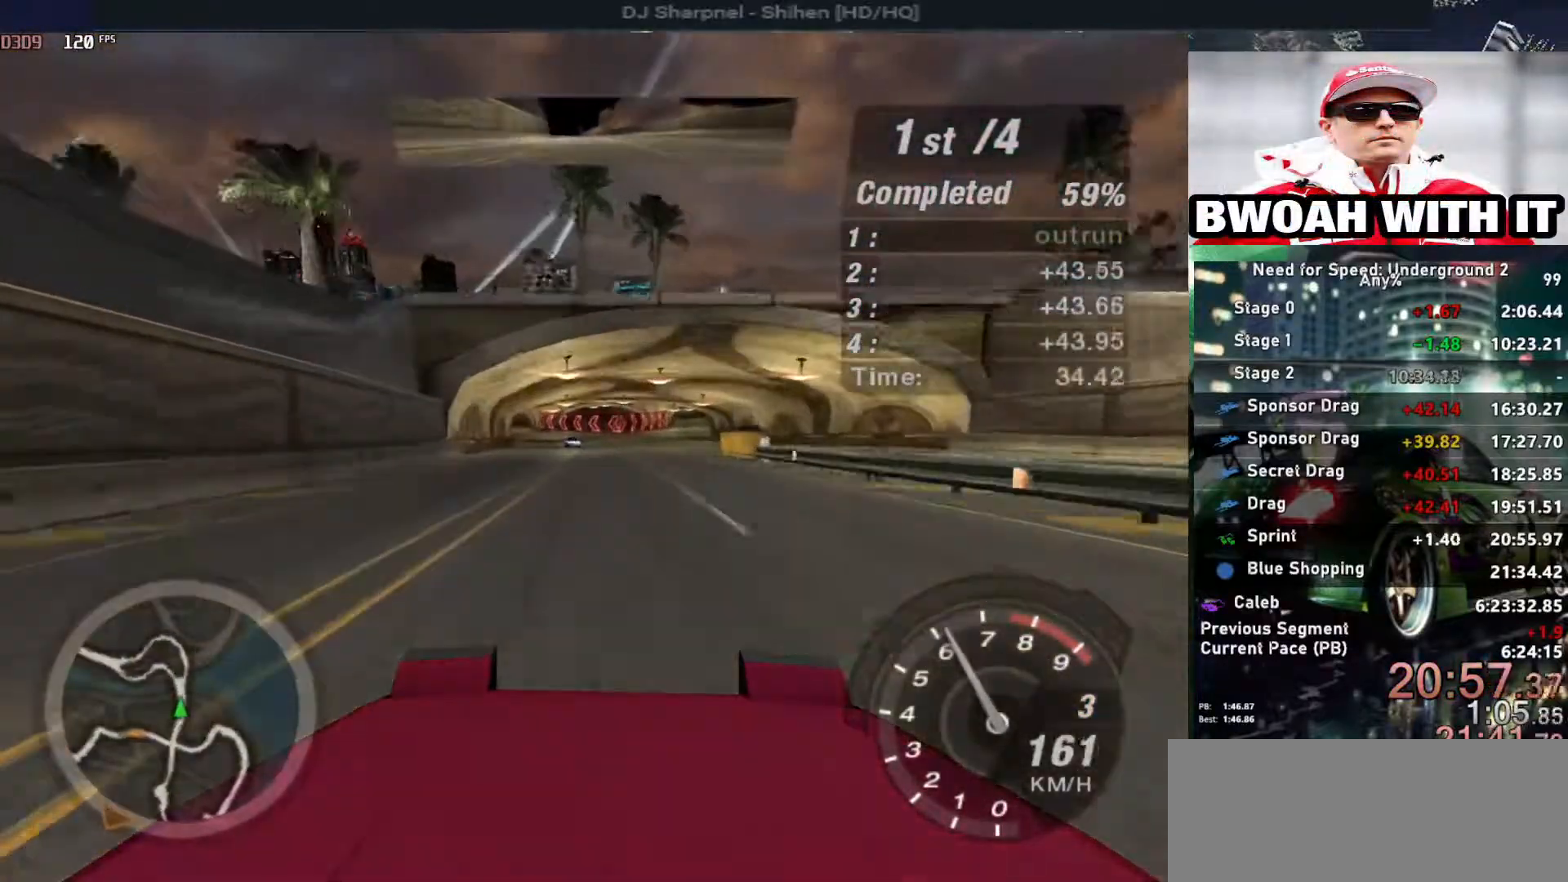
{"keys": ["up"], "events": []}
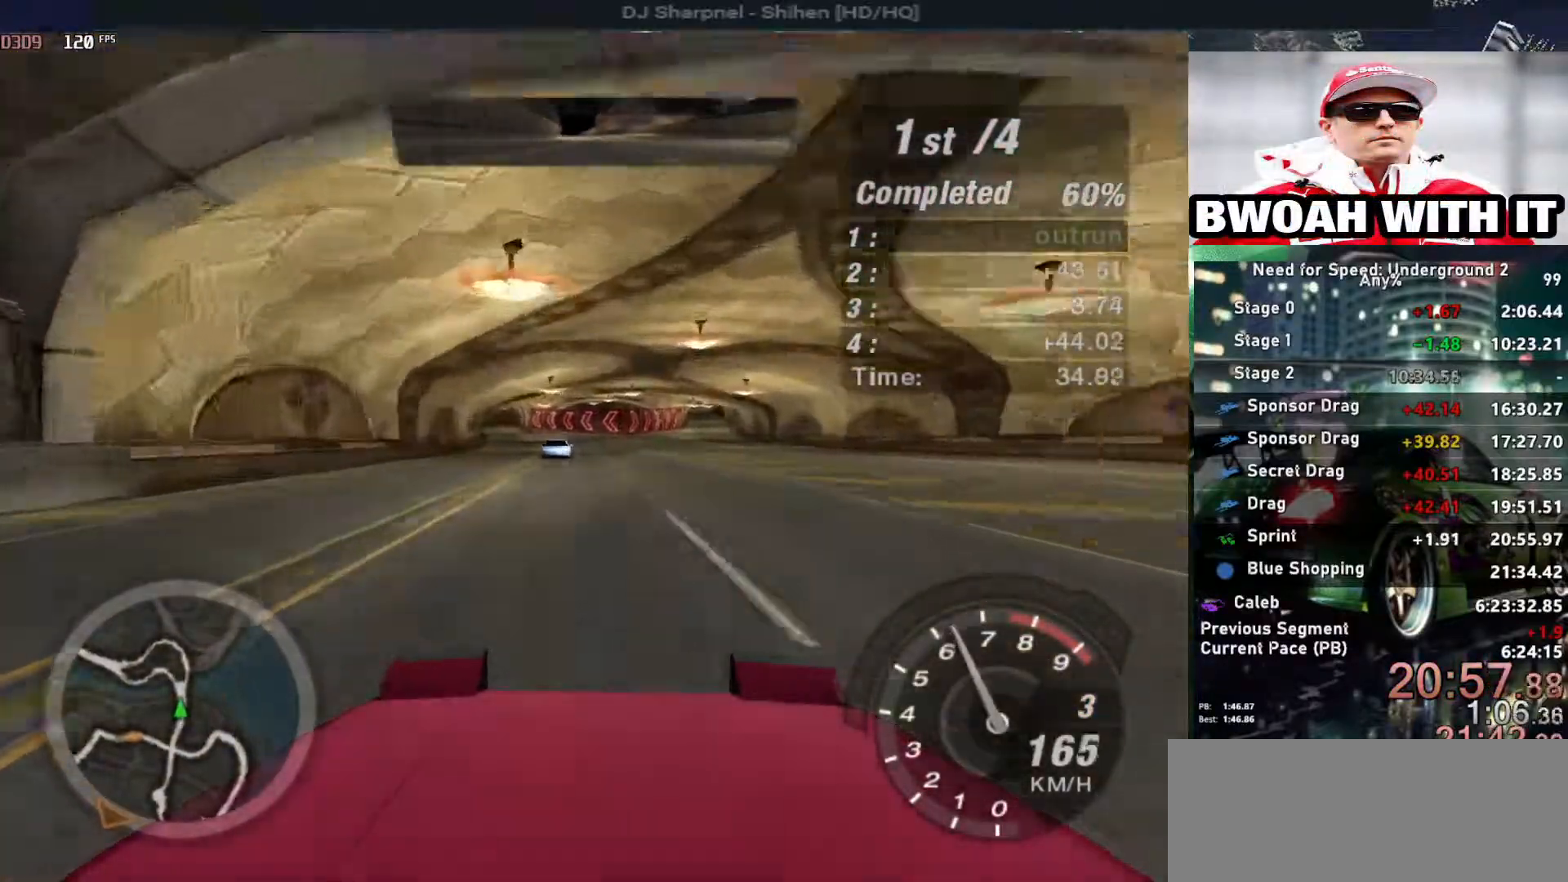
{"keys": ["left", "up"], "events": [[467, "left", "down"]]}
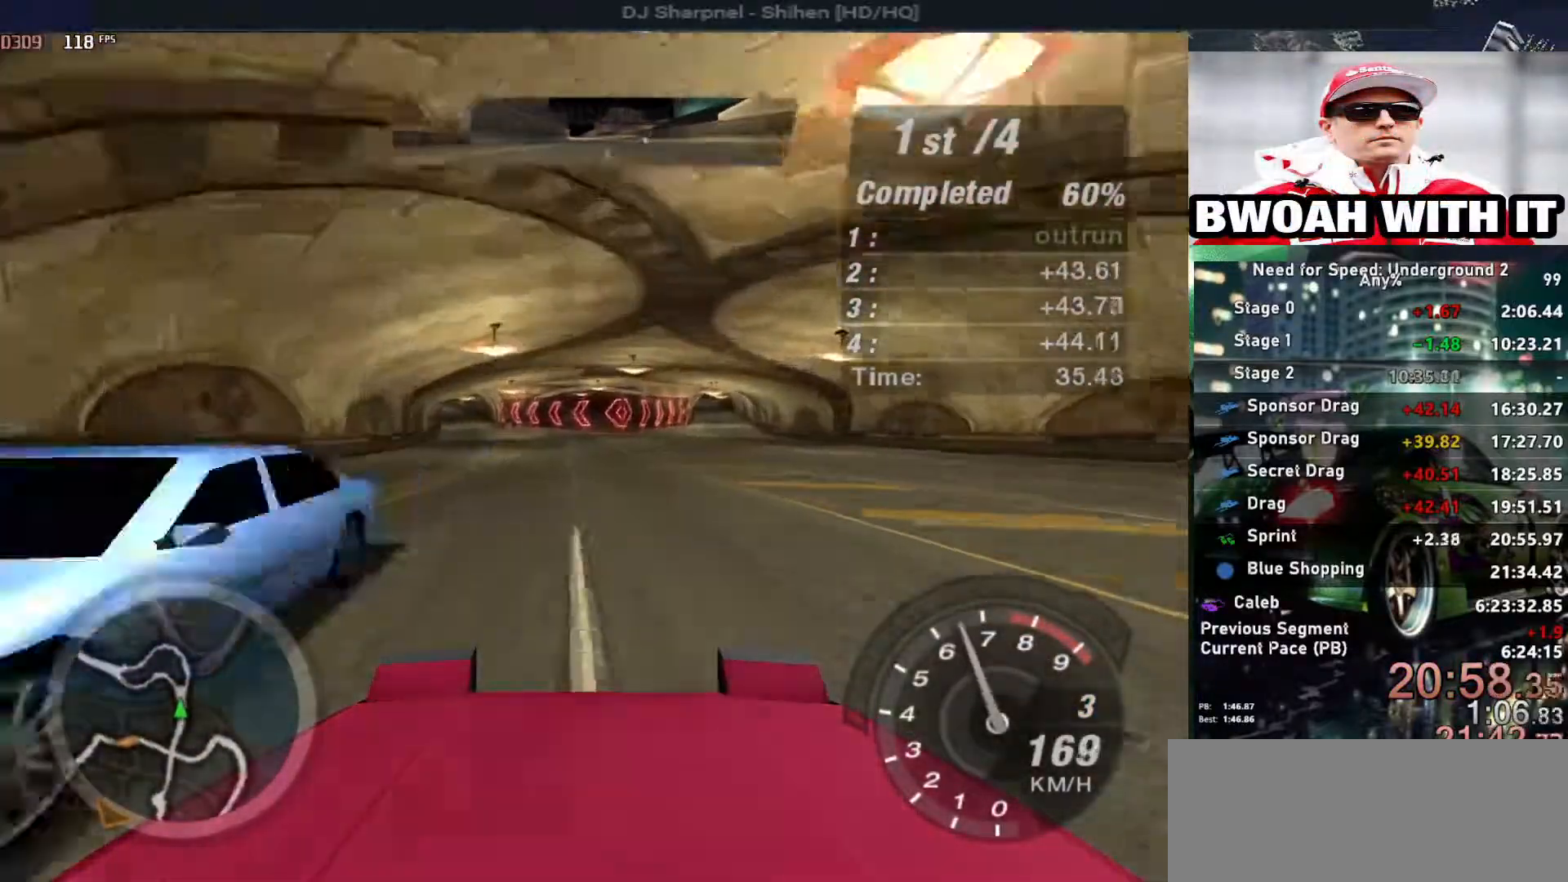
{"keys": ["up"], "events": [[67, "left", "up"]]}
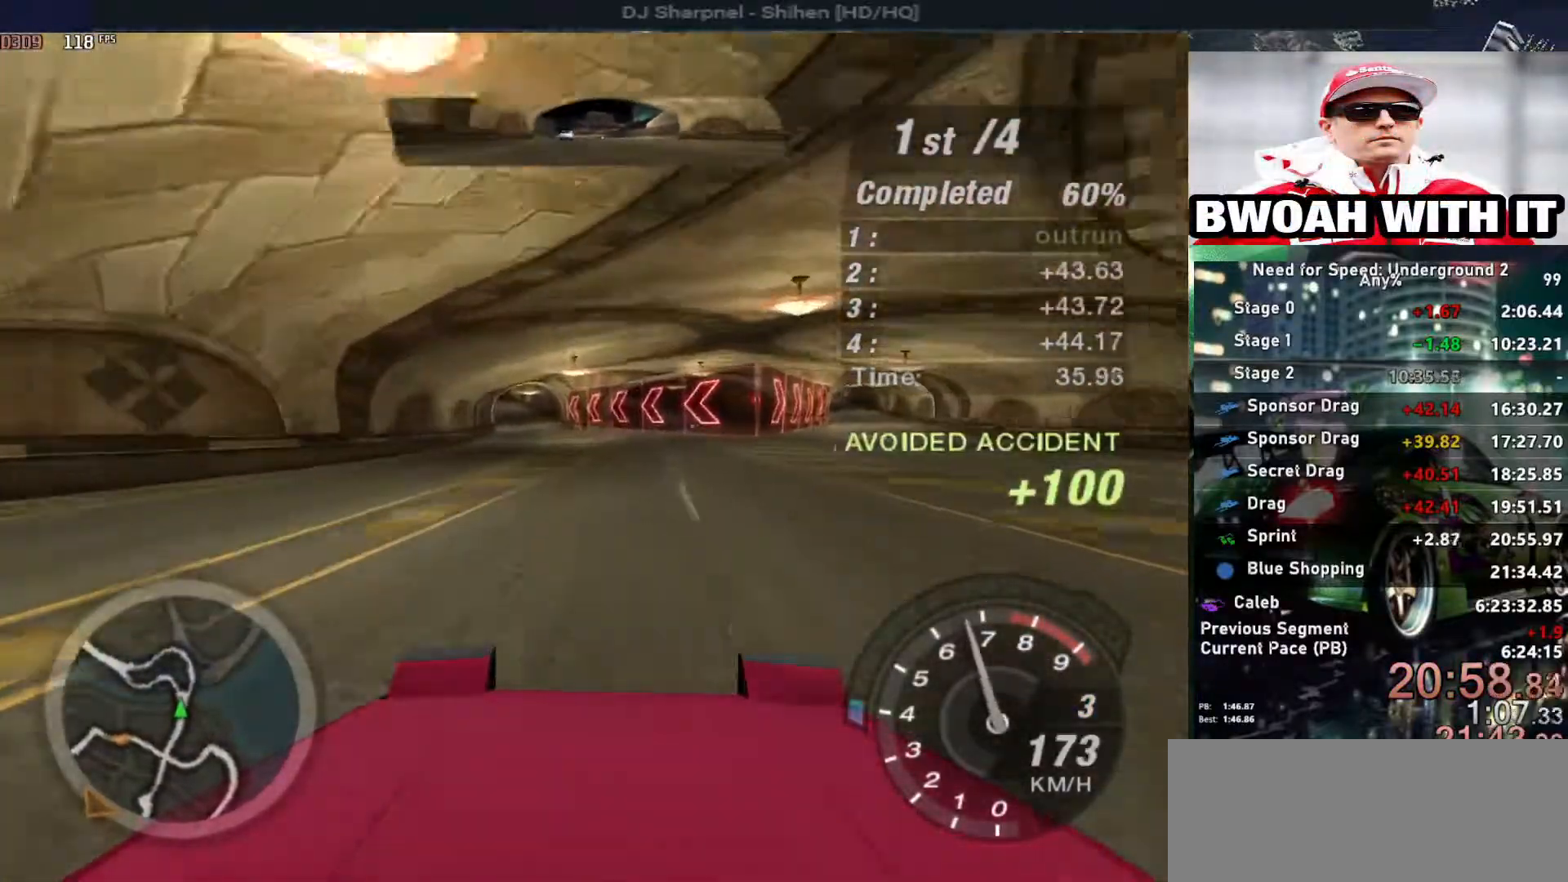
{"keys": ["up"], "events": [[33, "left", "down"], [133, "left", "up"], [183, "alt", "down"], [400, "alt", "up"]]}
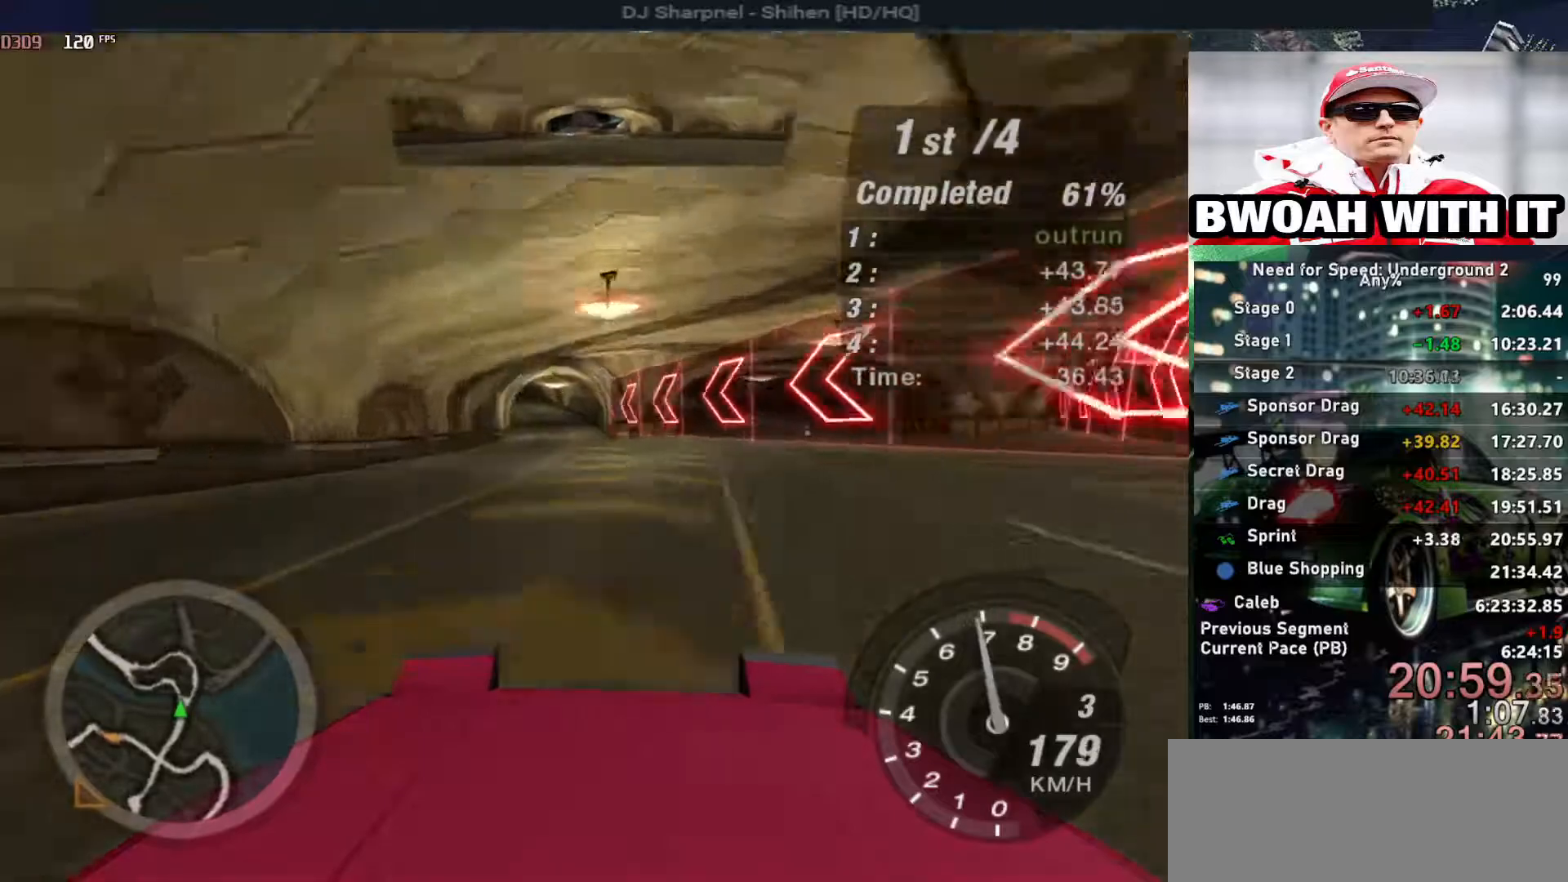
{"keys": ["up"], "events": [[100, "left", "down"], [150, "left", "up"]]}
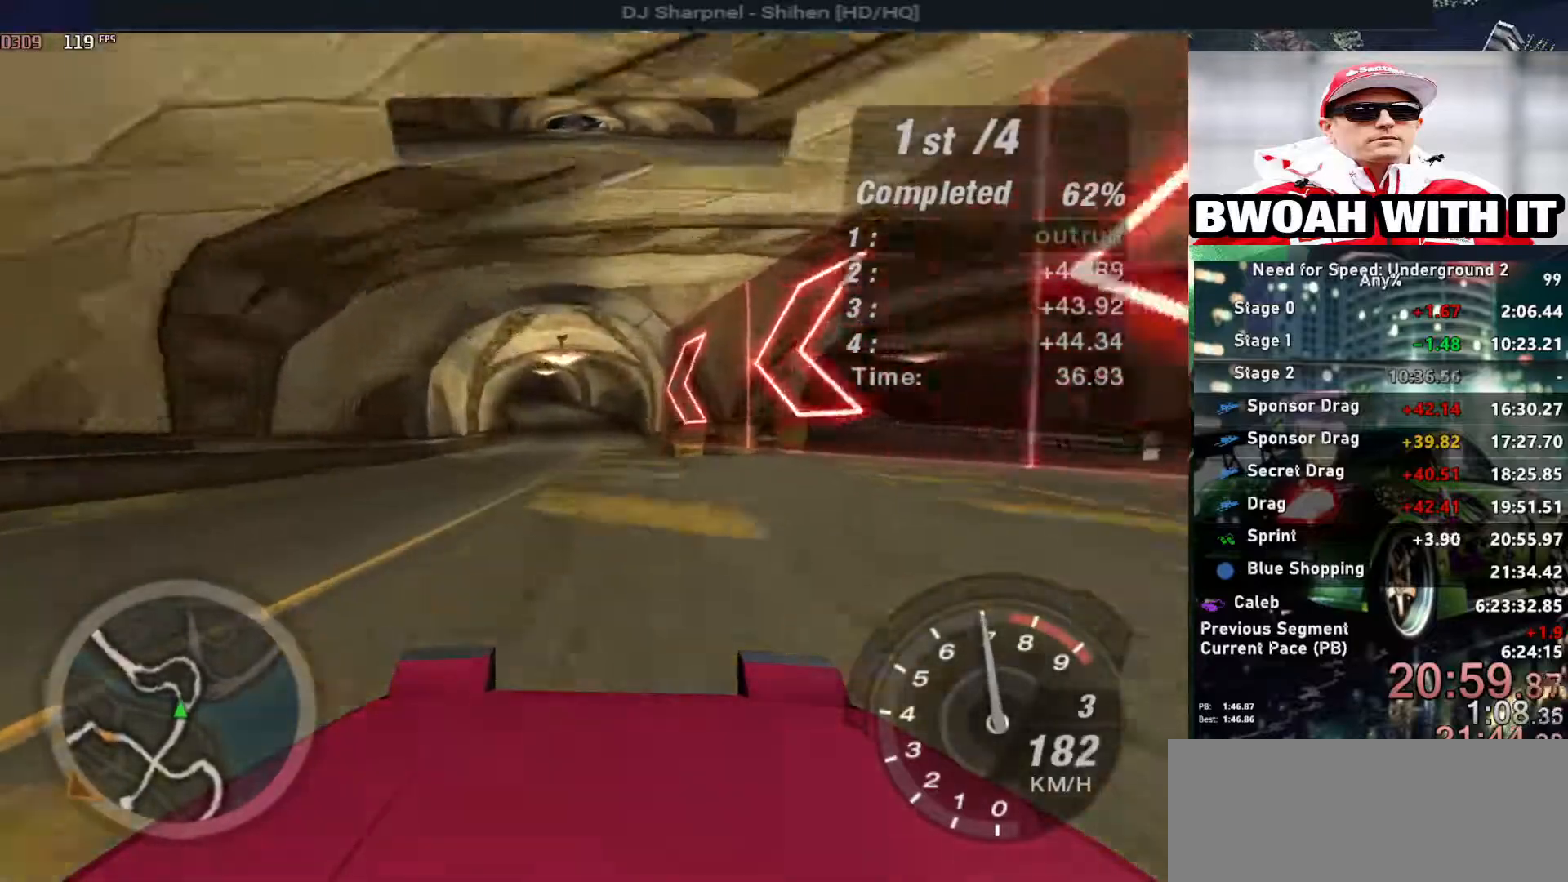
{"keys": ["up"], "events": []}
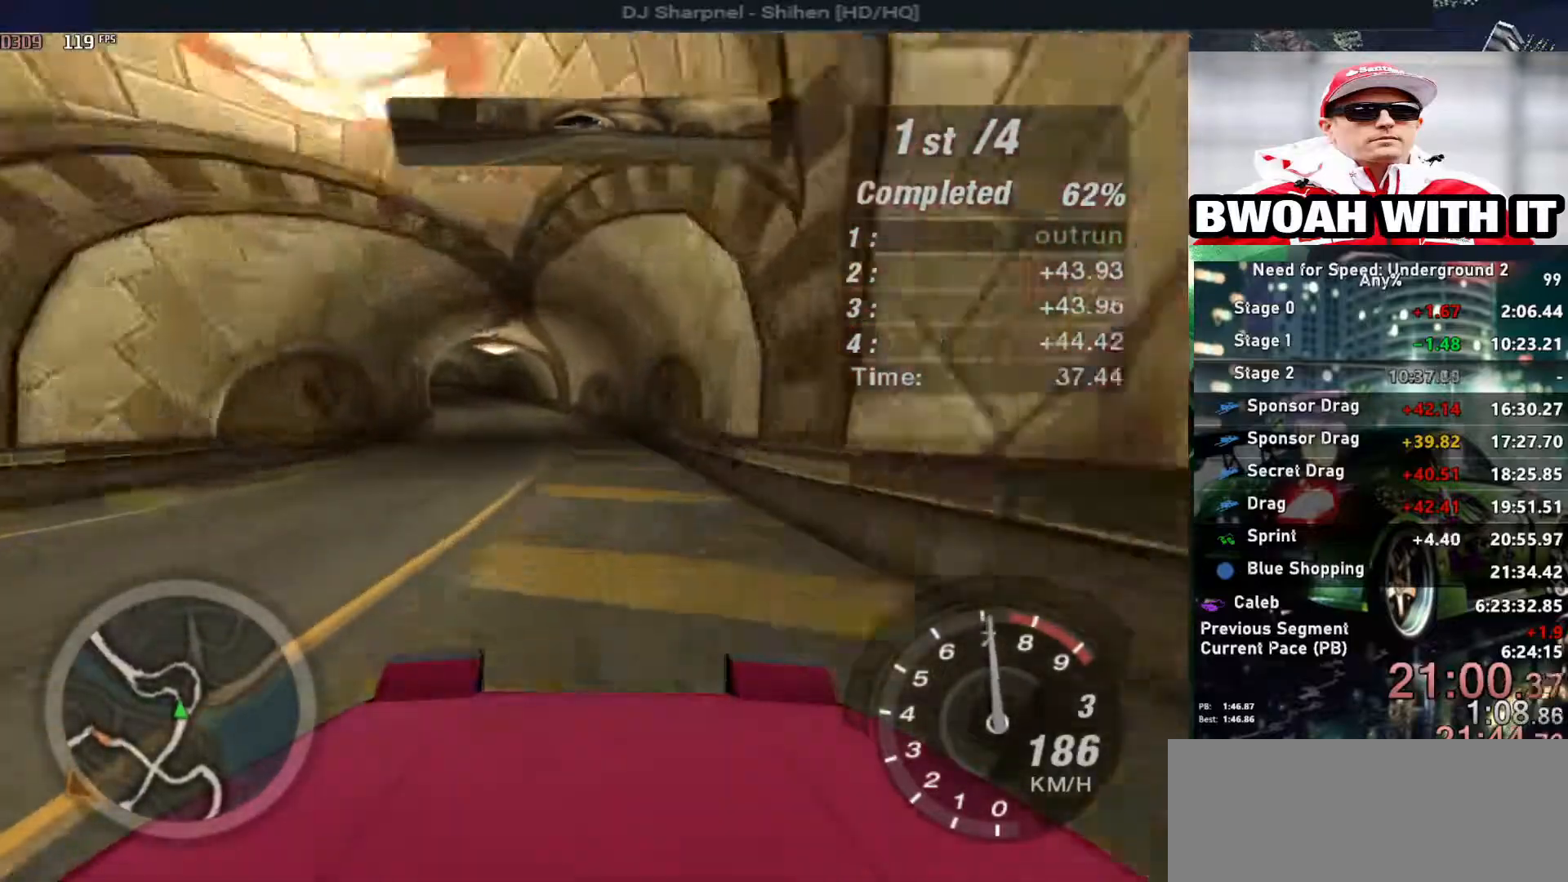
{"keys": ["left", "up"], "events": [[83, "left", "down"], [183, "left", "up"], [267, "left", "down"], [400, "left", "up"], [450, "left", "down"]]}
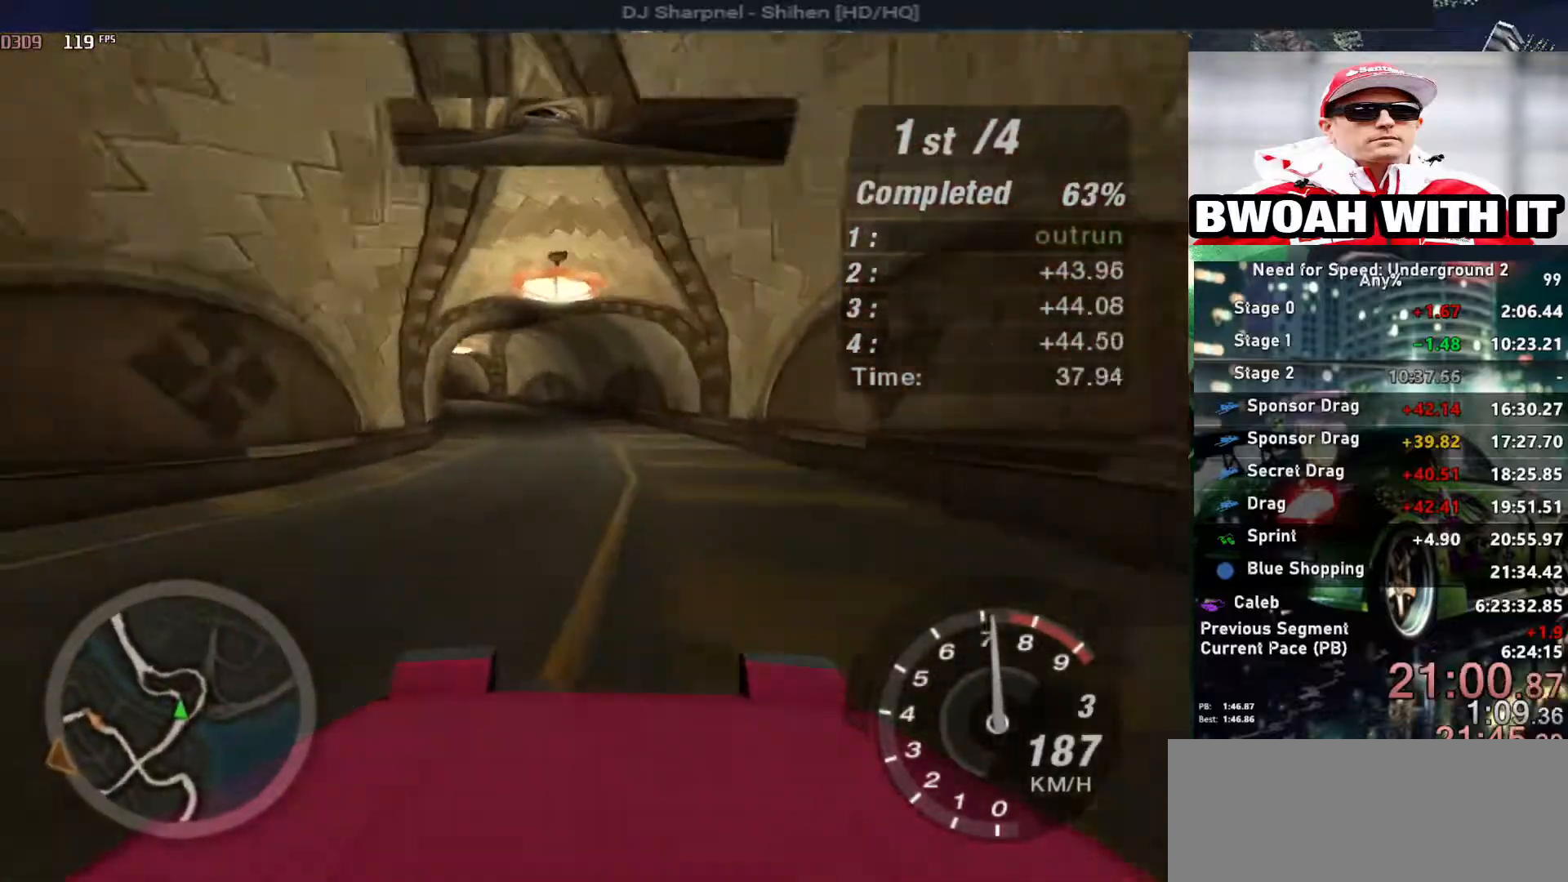
{"keys": ["left", "up"], "events": [[100, "left", "up"], [233, "left", "down"], [333, "left", "up"], [433, "left", "down"]]}
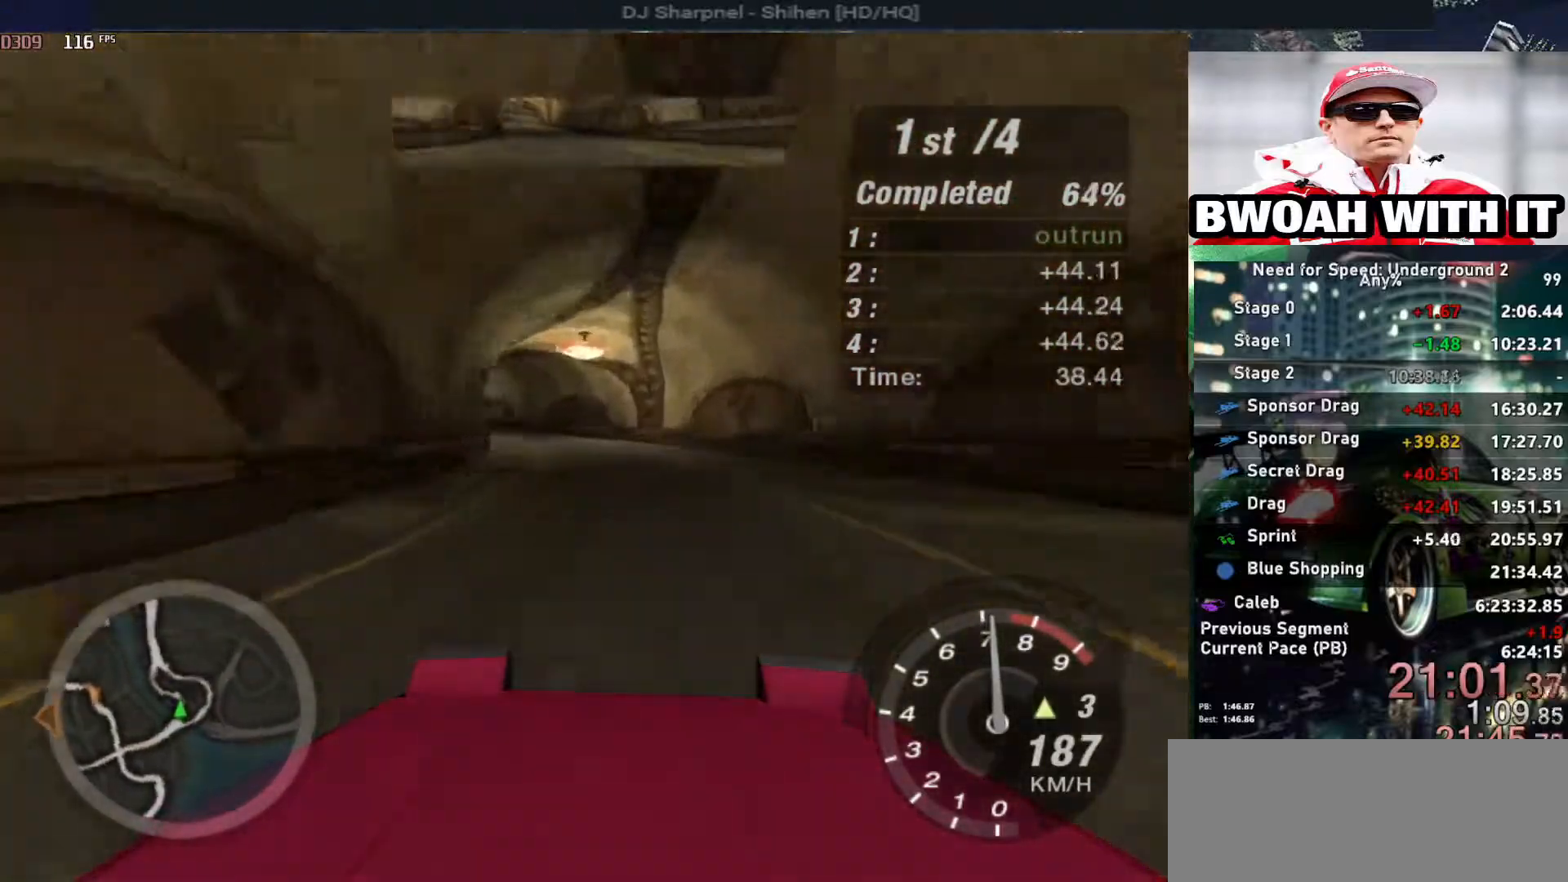
{"keys": ["left", "up"], "events": [[17, "left", "up"], [67, "left", "down"], [350, "left", "up"], [400, "left", "down"]]}
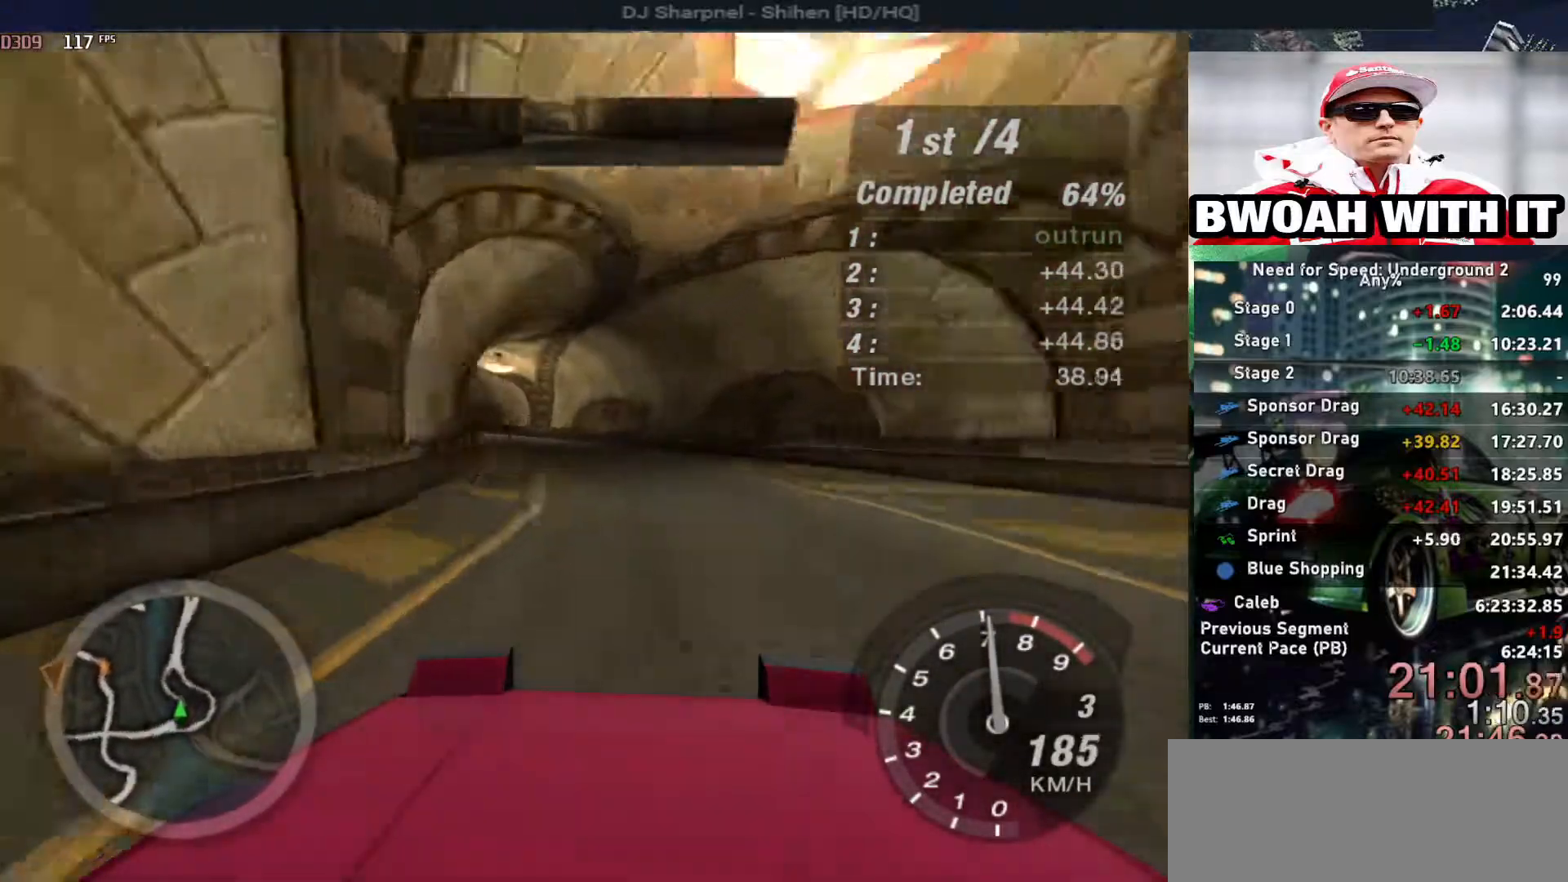
{"keys": ["up"], "events": [[33, "left", "up"], [133, "left", "down"], [500, "left", "up"]]}
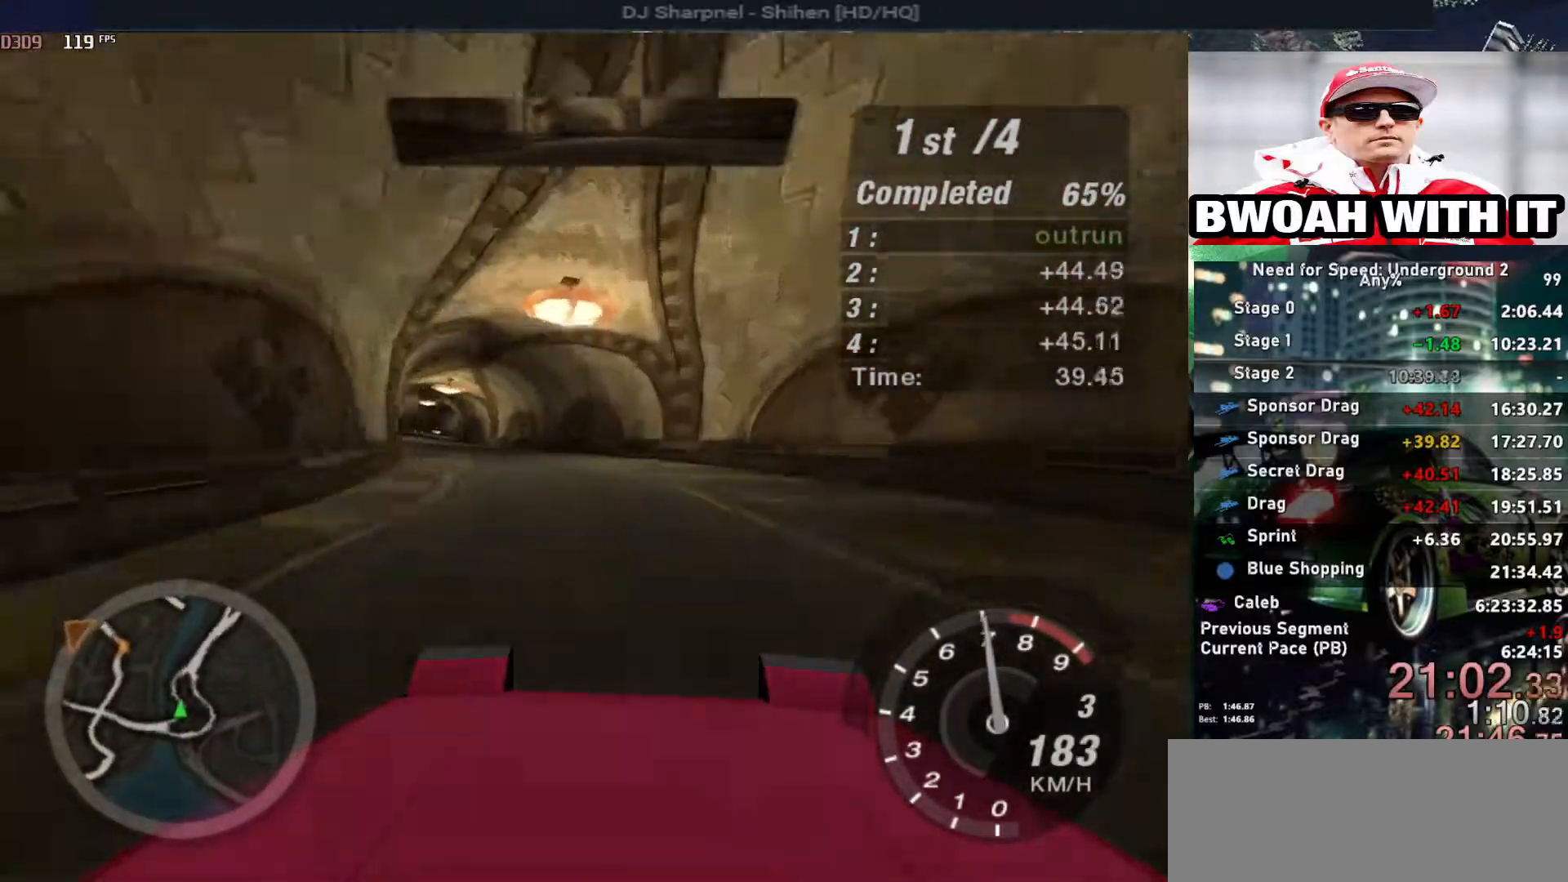
{"keys": ["left", "up"], "events": [[100, "left", "down"], [333, "left", "up"], [383, "left", "down"]]}
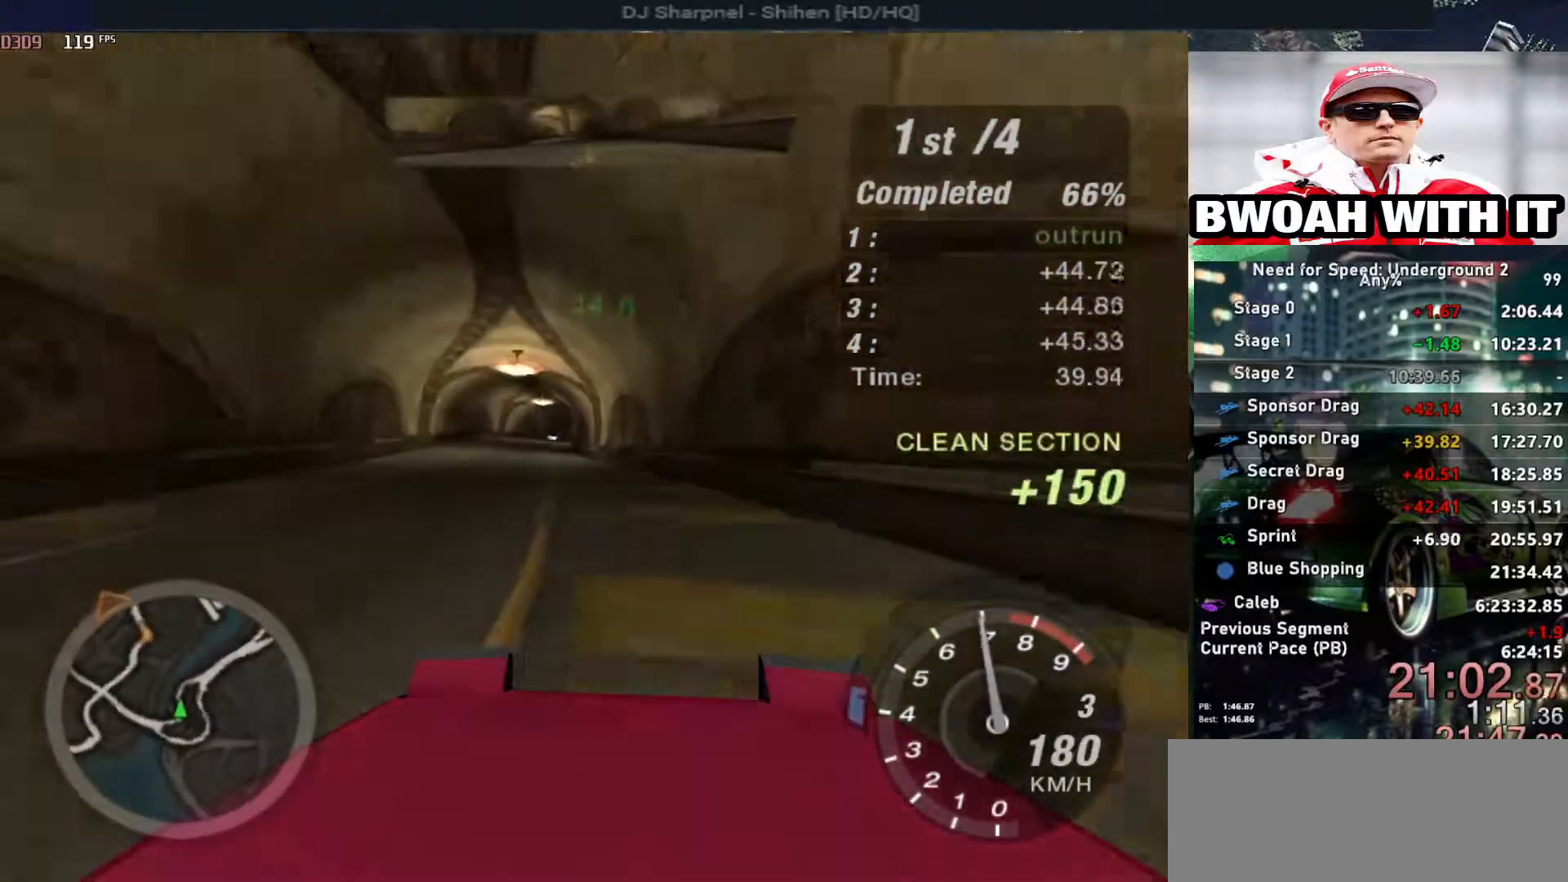
{"keys": ["up"], "events": [[117, "left", "up"], [250, "left", "down"], [300, "left", "up"]]}
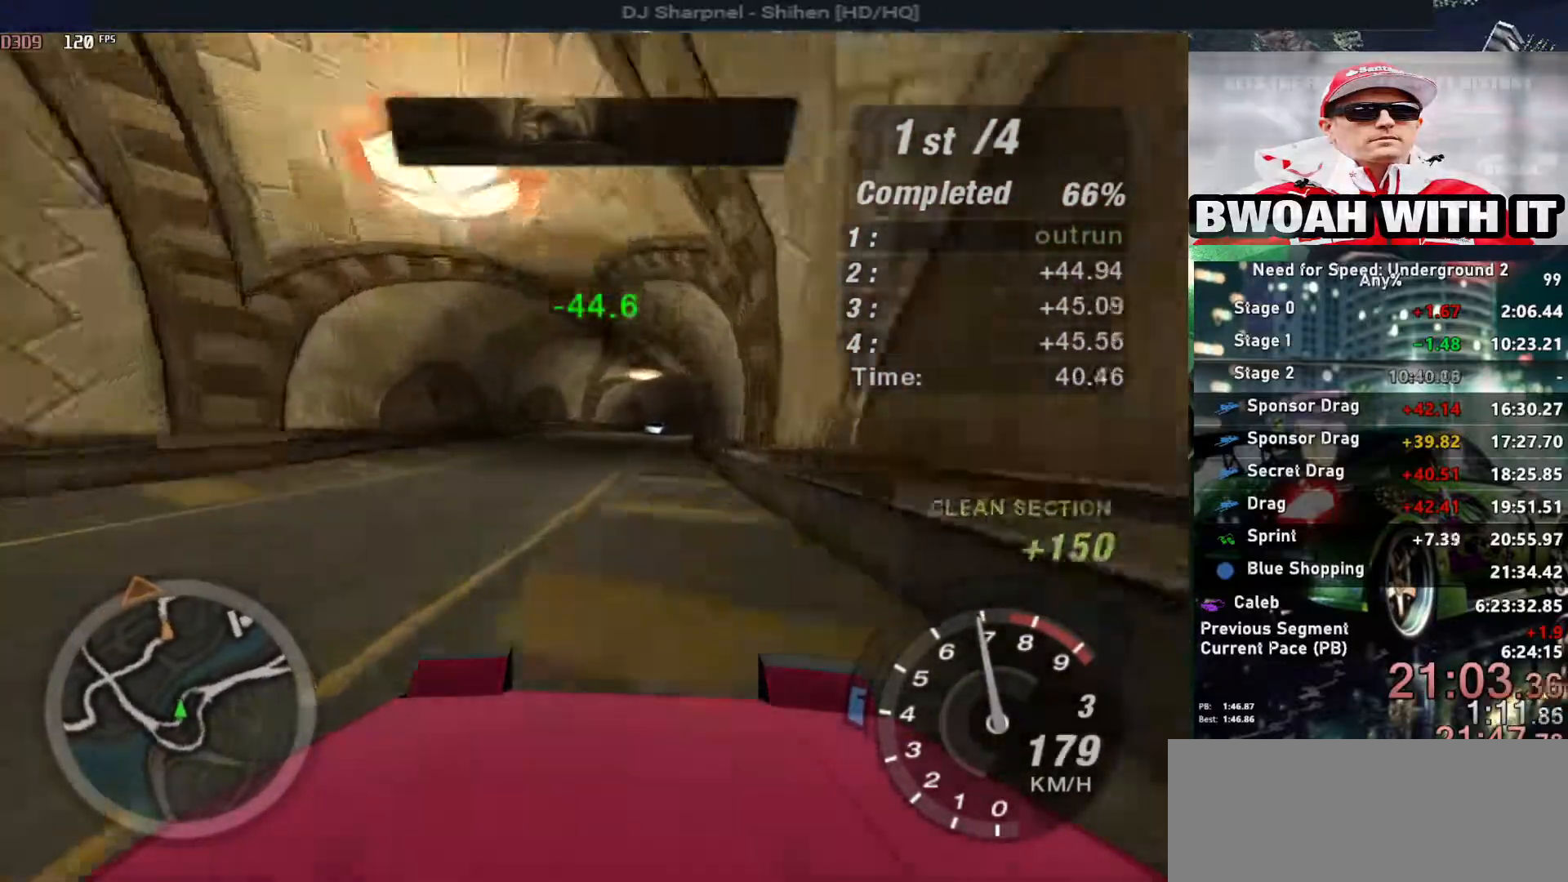
{"keys": ["up"], "events": [[133, "right", "down"], [233, "right", "up"], [417, "left", "down"], [500, "left", "up"]]}
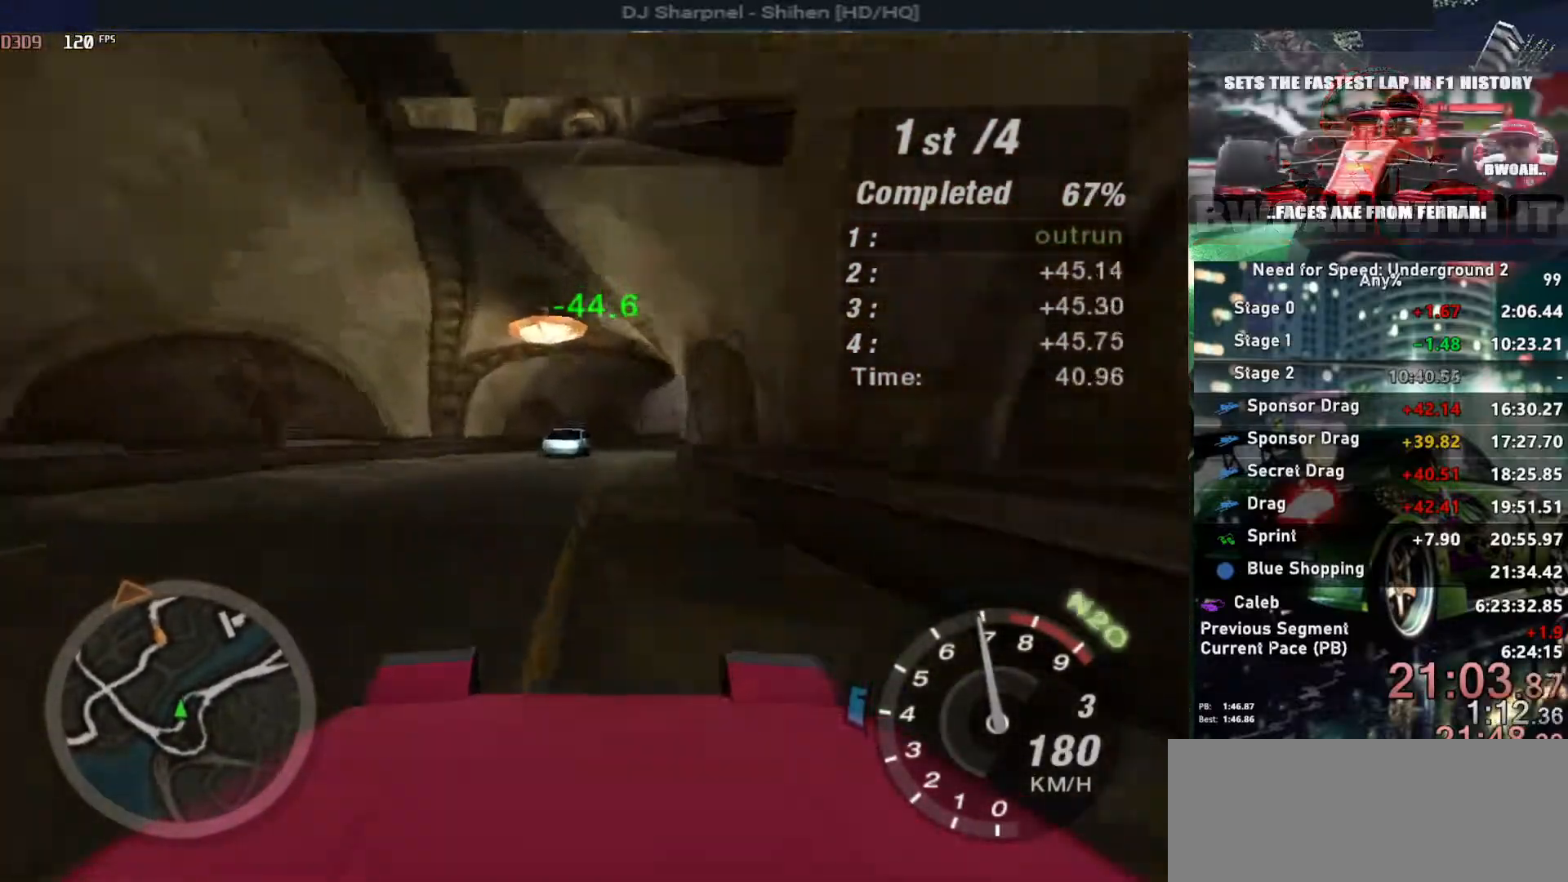
{"keys": ["right", "up"], "events": [[100, "right", "down"], [333, "right", "up"], [467, "right", "down"]]}
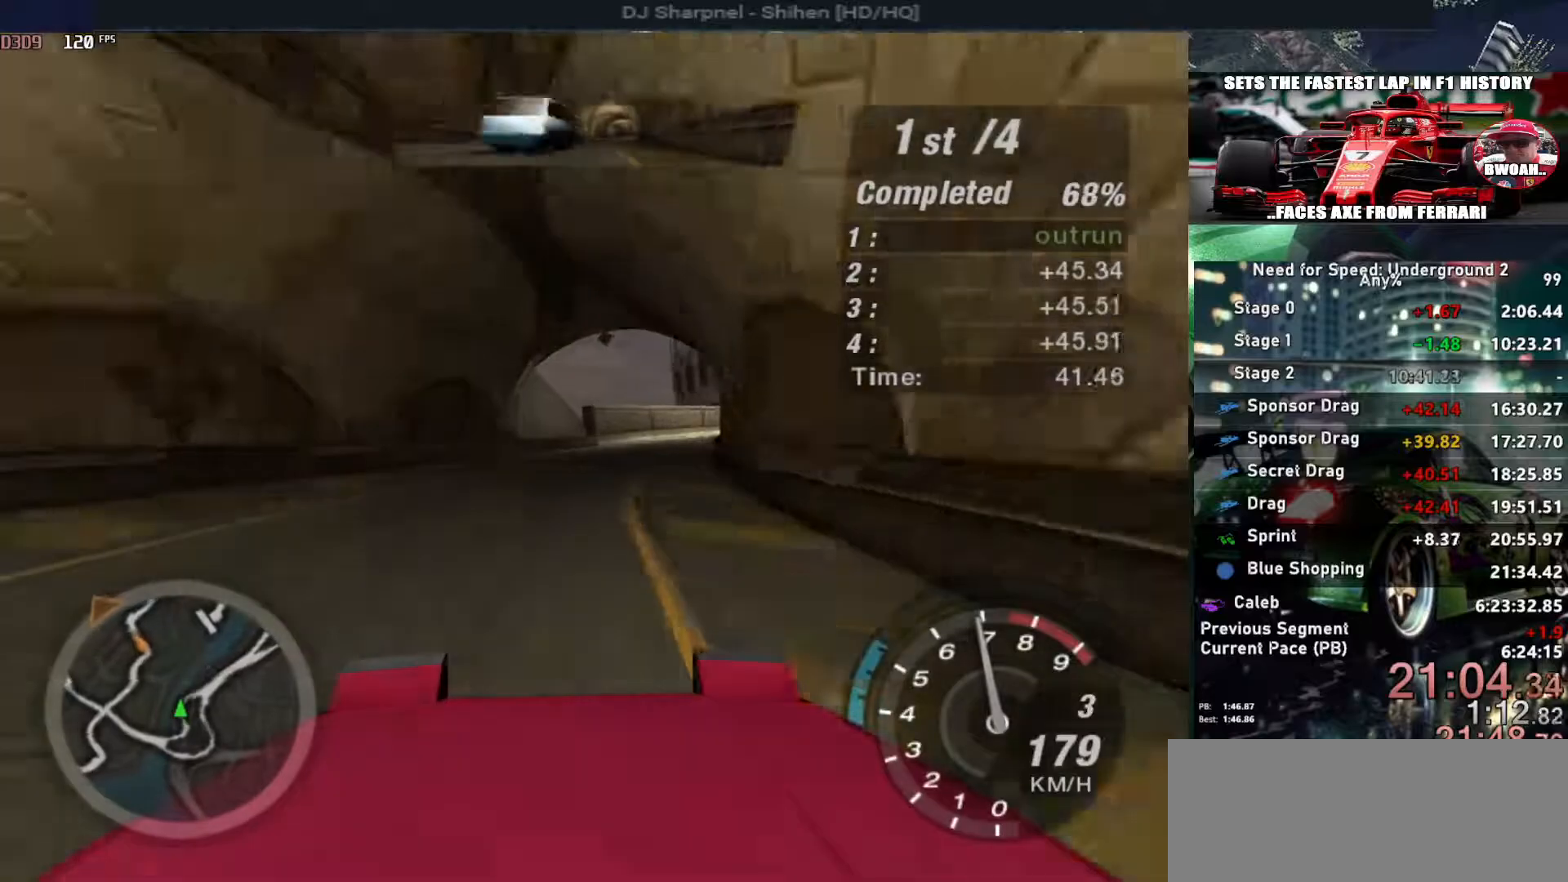
{"keys": ["right", "up"], "events": [[117, "right", "up"], [150, "right", "down"], [300, "right", "up"], [400, "right", "down"]]}
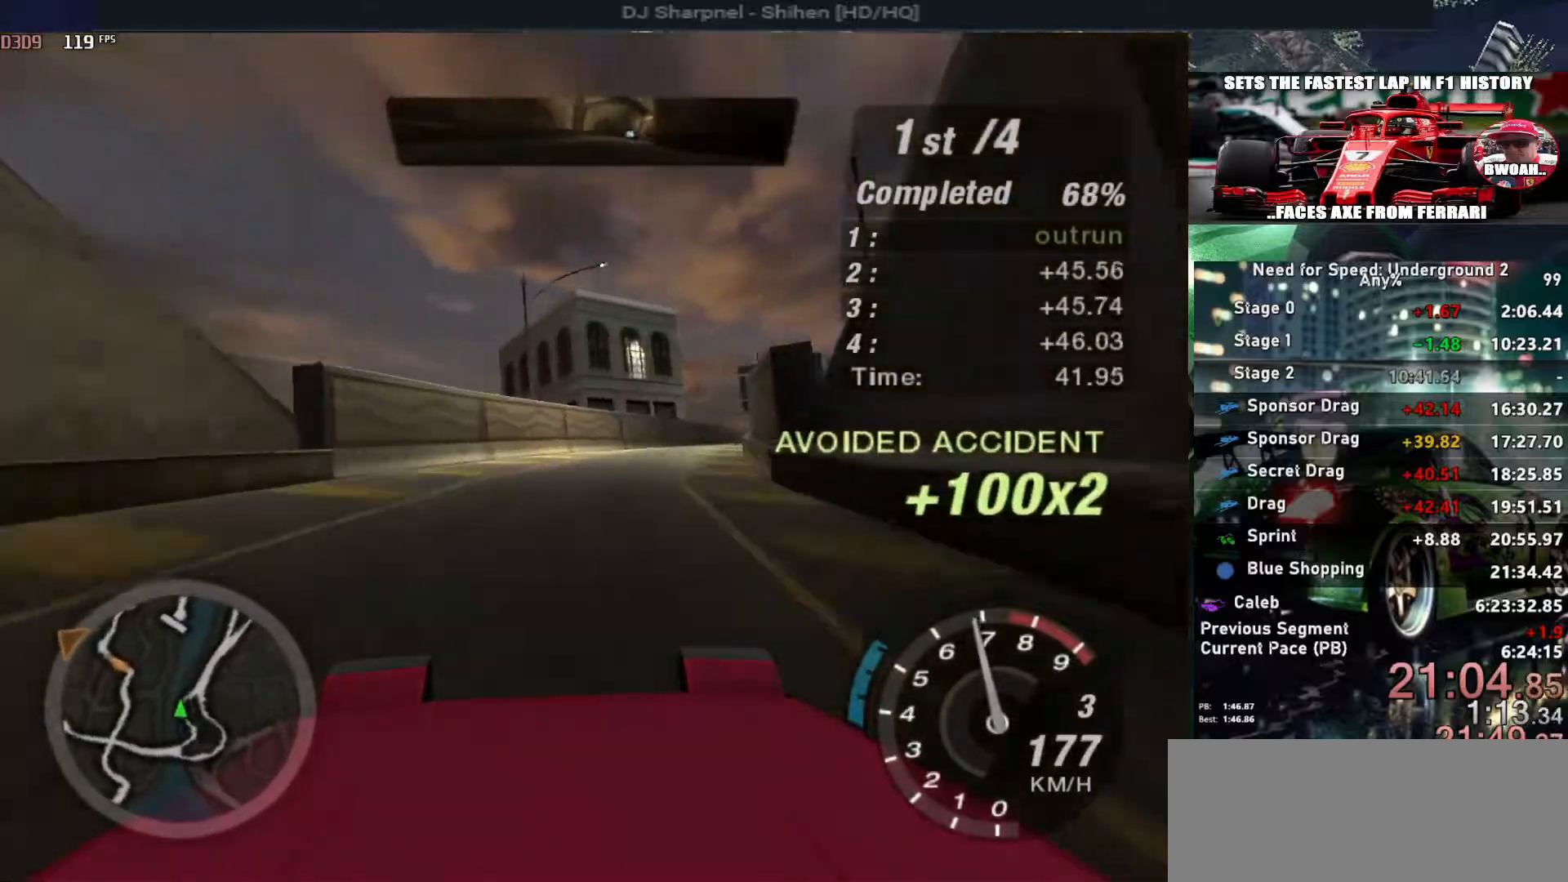
{"keys": ["up"], "events": [[467, "right", "up"]]}
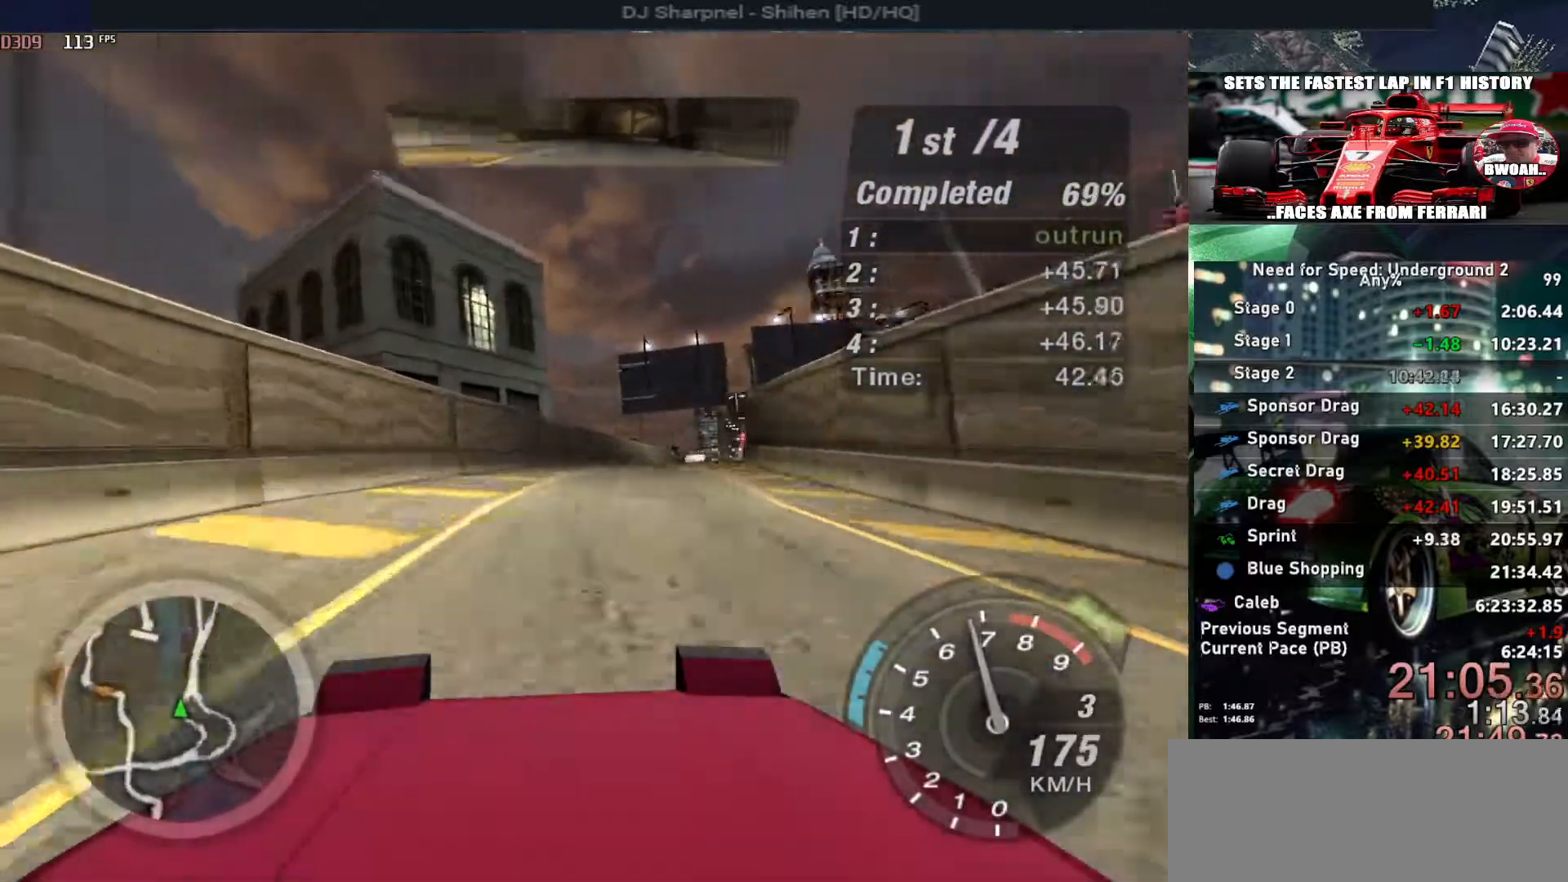
{"keys": ["right", "up"], "events": [[100, "right", "down"]]}
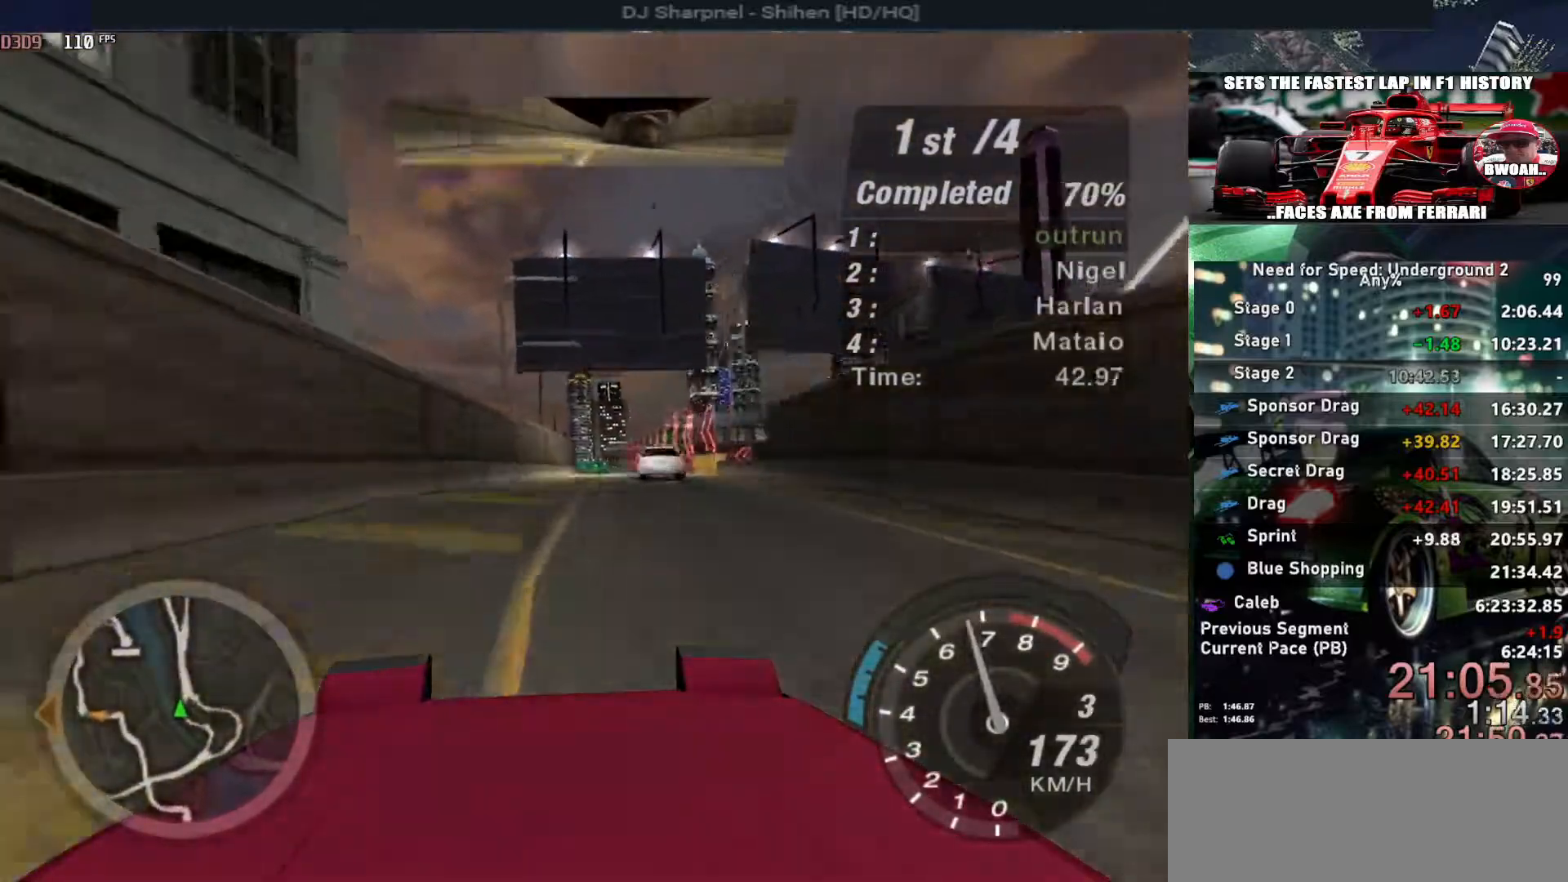
{"keys": ["left", "up"], "events": [[300, "right", "up"], [483, "left", "down"]]}